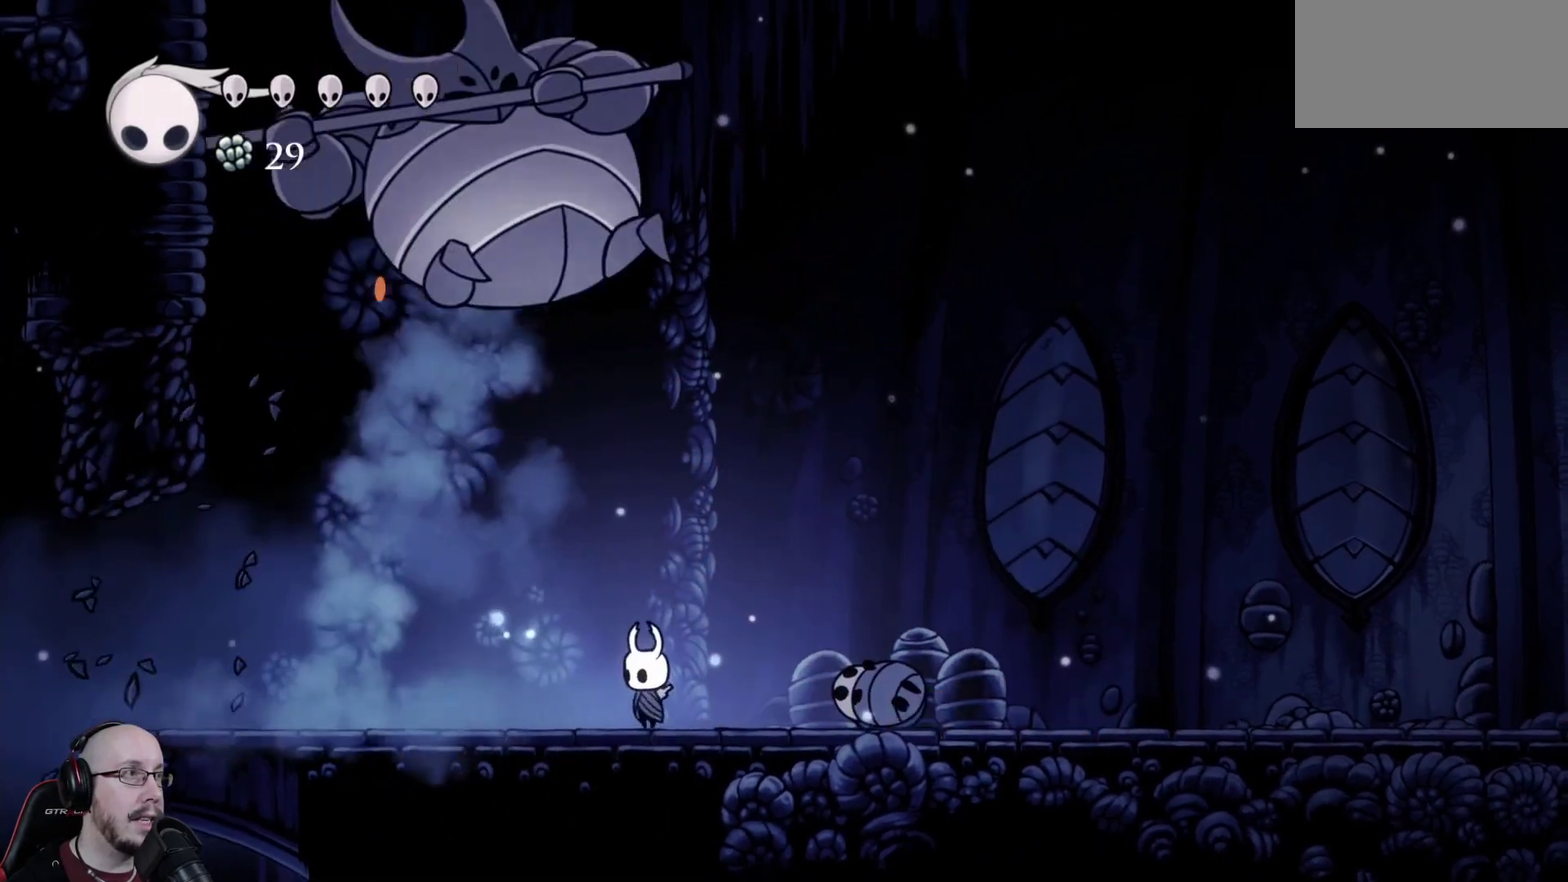
Gameplay with a controller (Nintendo layout); each line is a JSON object with the inputs held at the frame after it (dt_ms = milliseconds from this image to that frame). "events" lists button and stick changes between this image and that frame as [ms after this image, input, new state], when the widget could be followed in between. Not read: A L3 R3 Y.
{"dt_ms": 300, "buttons": ["DPAD_LEFT"], "events": [[17, "DPAD_RIGHT", "down"], [233, "DPAD_LEFT", "down"], [233, "DPAD_RIGHT", "up"]]}
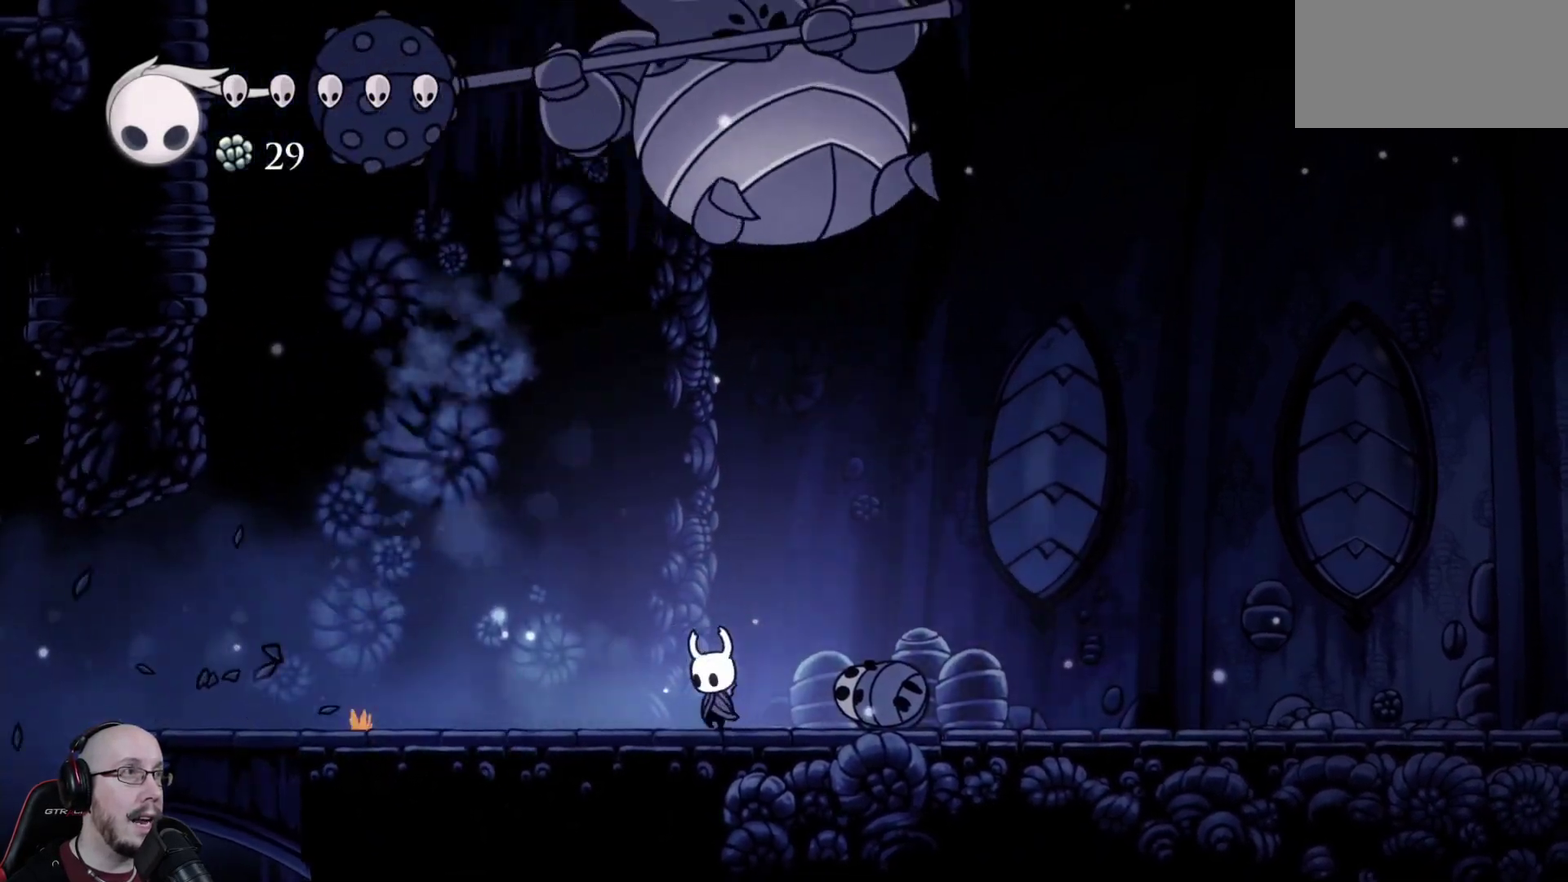
{"dt_ms": 700, "buttons": ["DPAD_LEFT"], "events": [[17, "DPAD_UP", "down"], [300, "DPAD_UP", "up"]]}
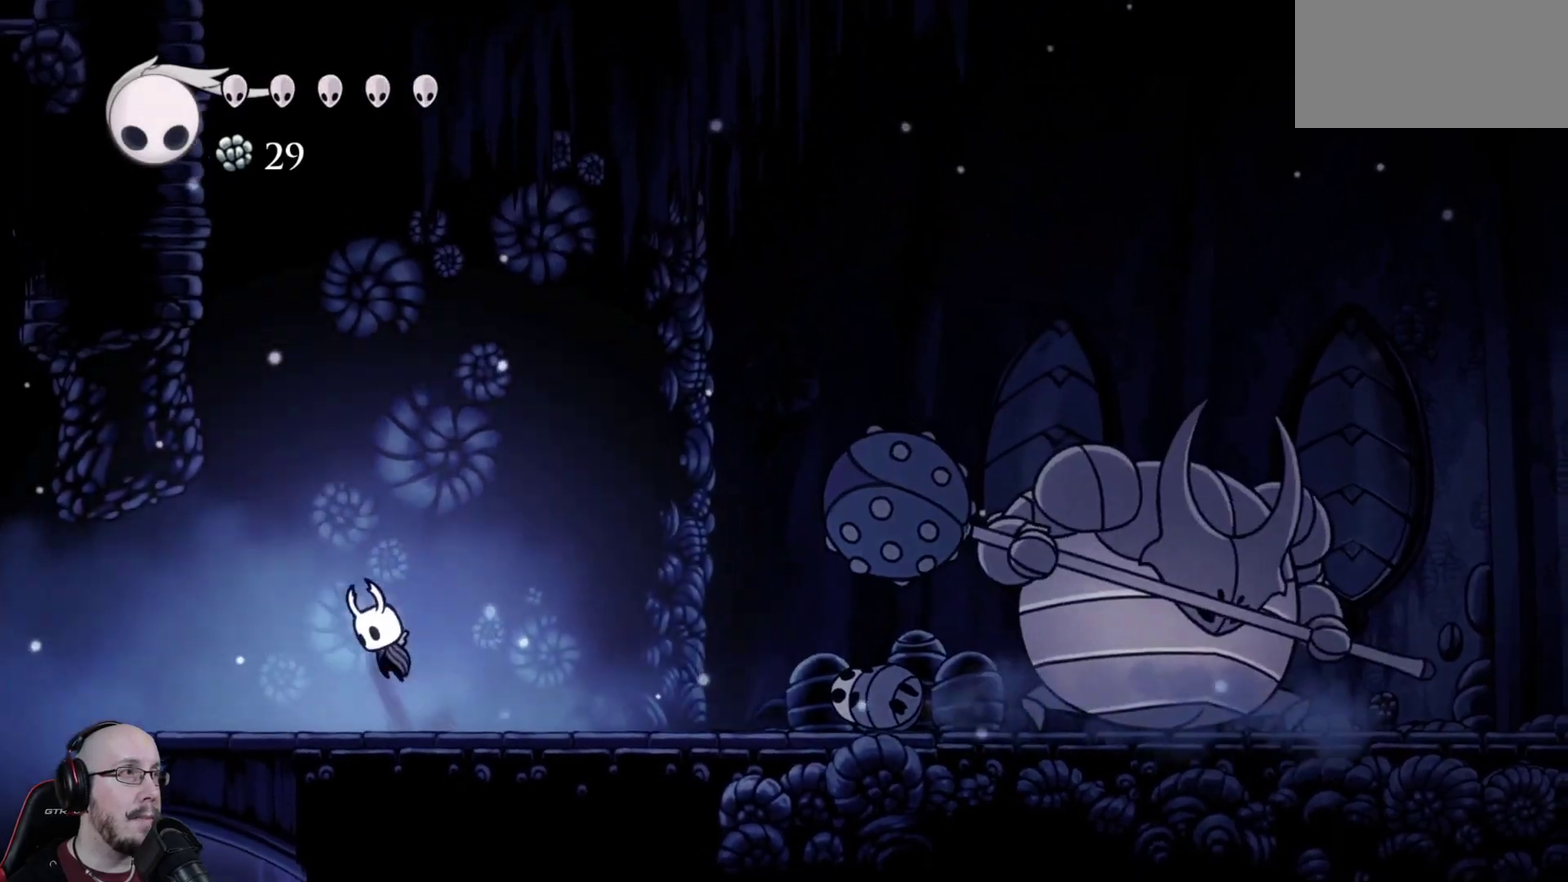
{"dt_ms": 500, "buttons": [], "events": [[483, "DPAD_LEFT", "up"]]}
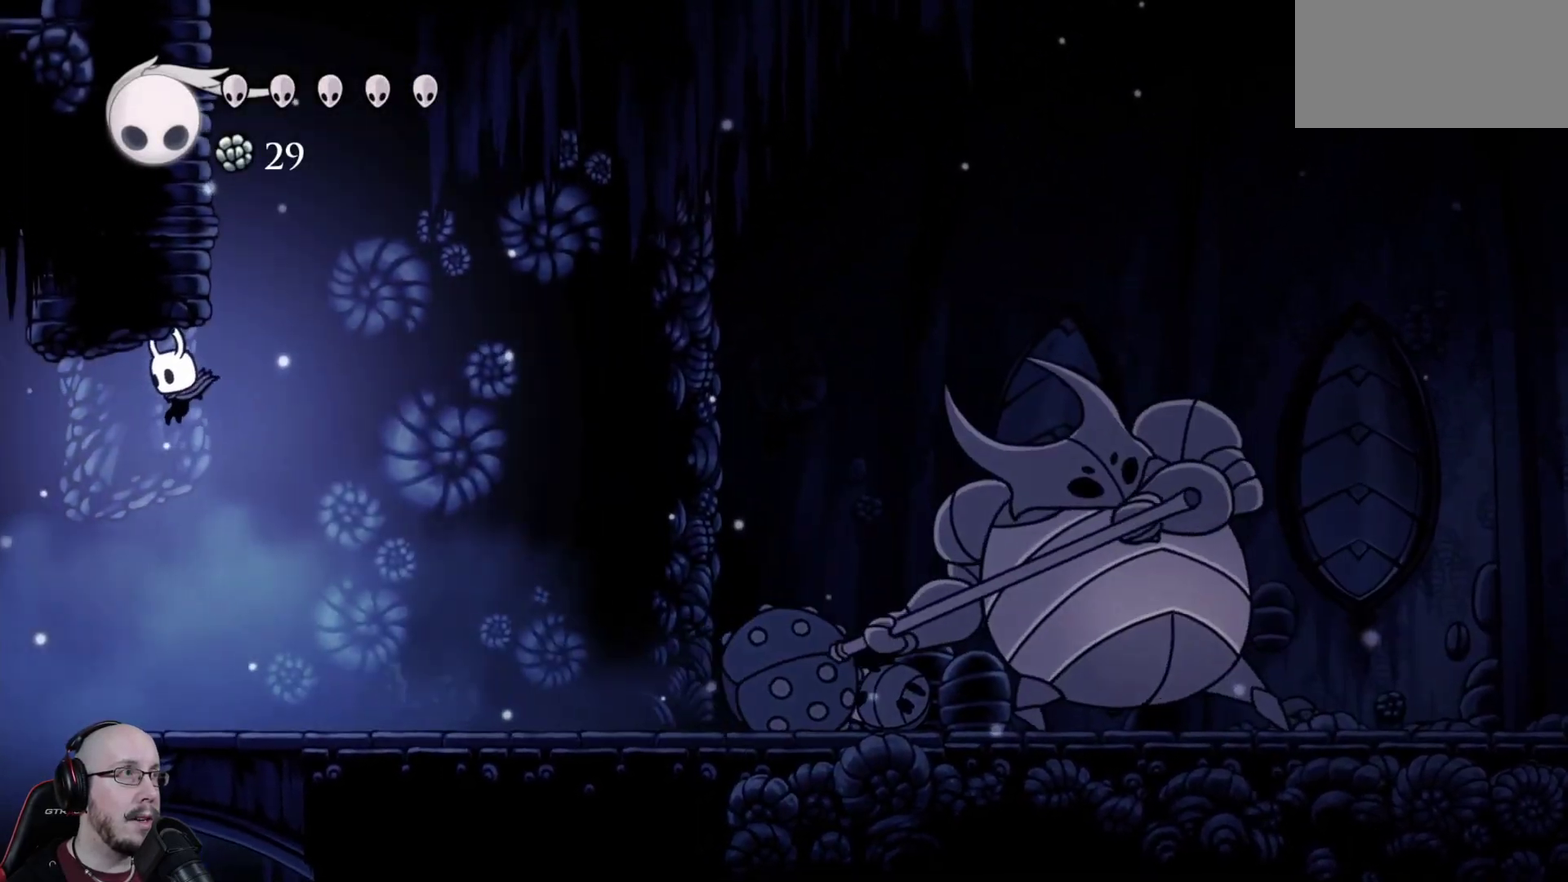
{"dt_ms": 600, "buttons": [], "events": []}
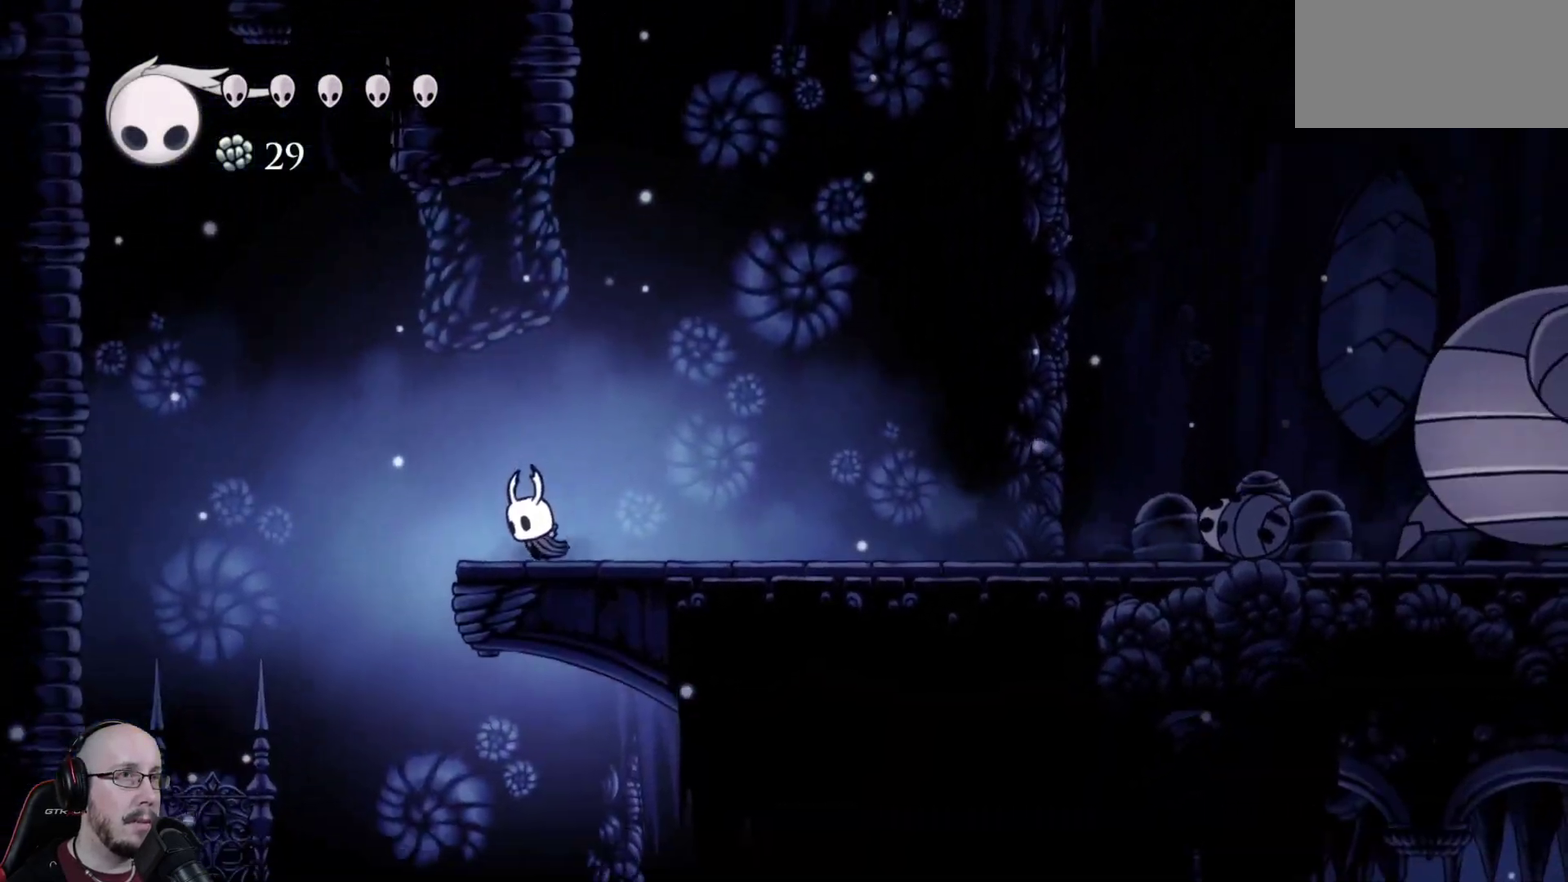
{"dt_ms": 500, "buttons": [], "events": []}
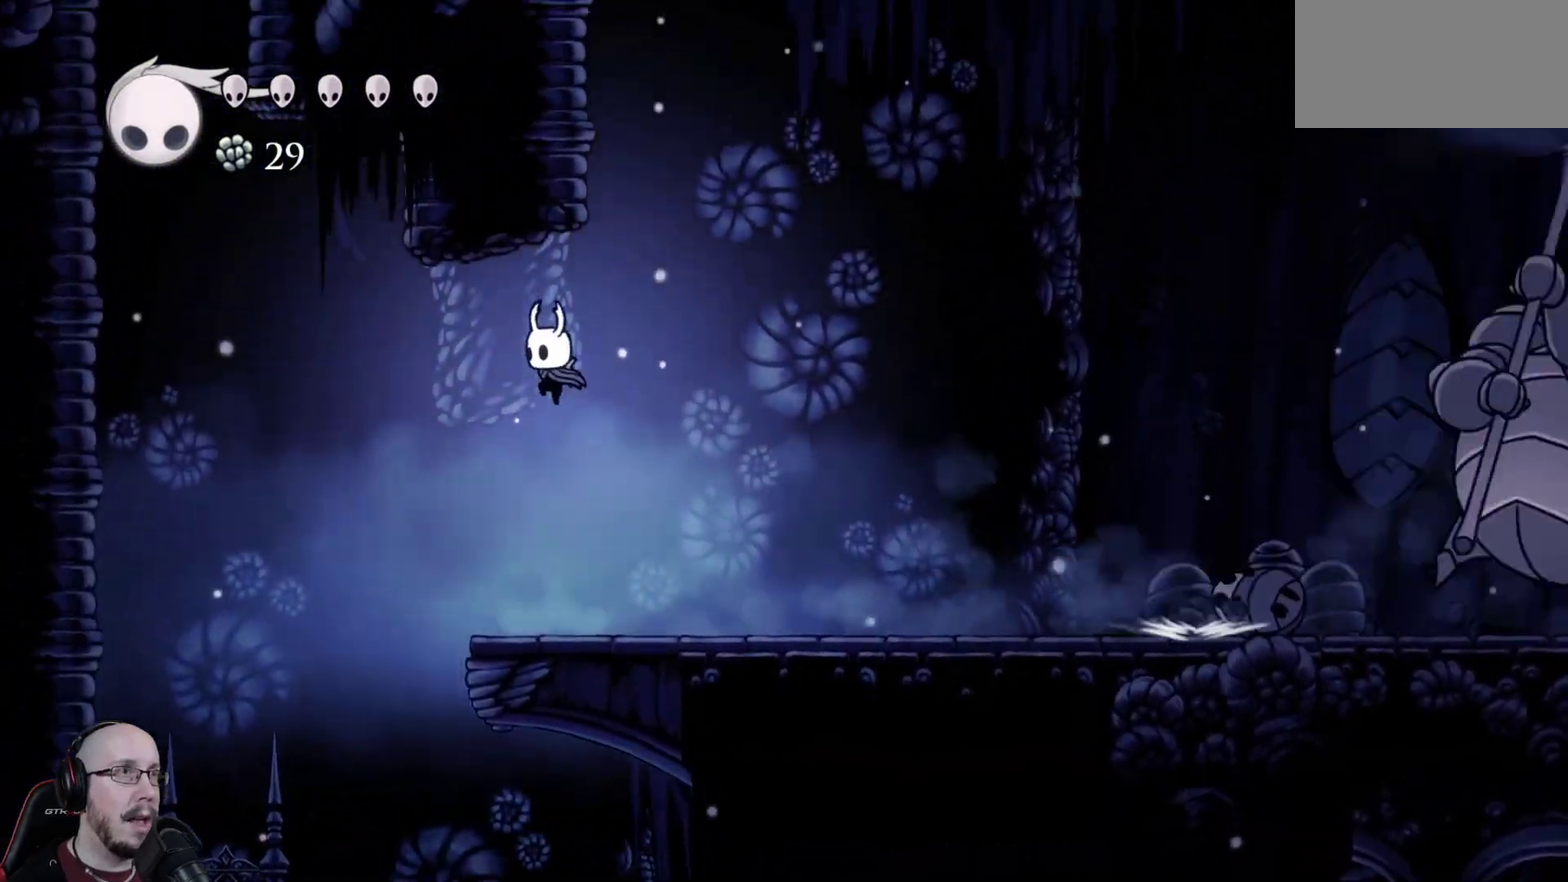
{"dt_ms": 400, "buttons": [], "events": []}
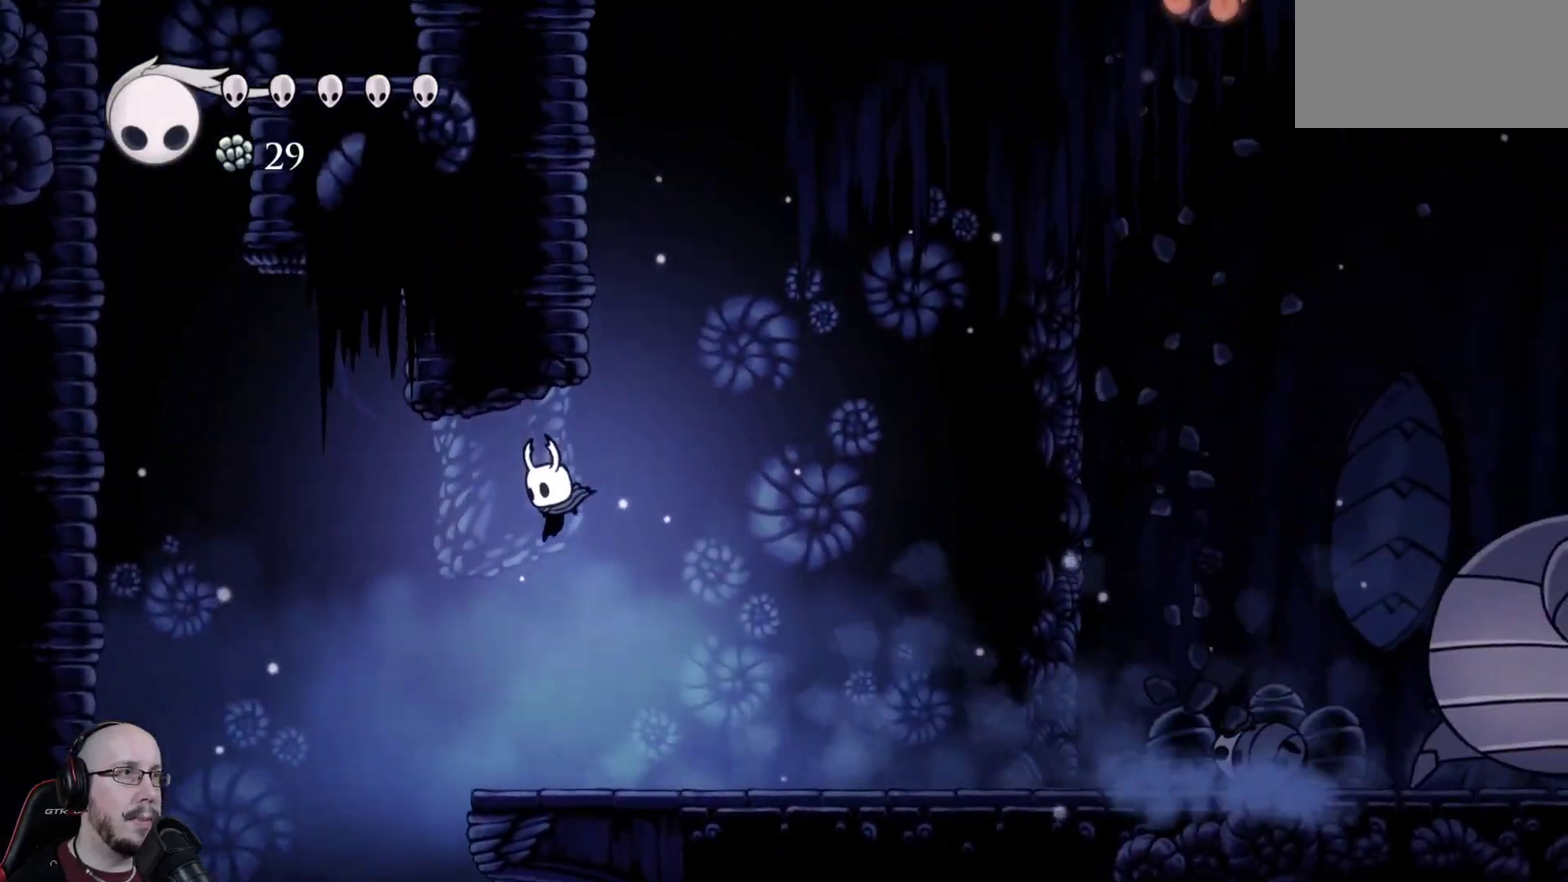
{"dt_ms": 600, "buttons": ["DPAD_RIGHT"], "events": [[200, "DPAD_RIGHT", "down"]]}
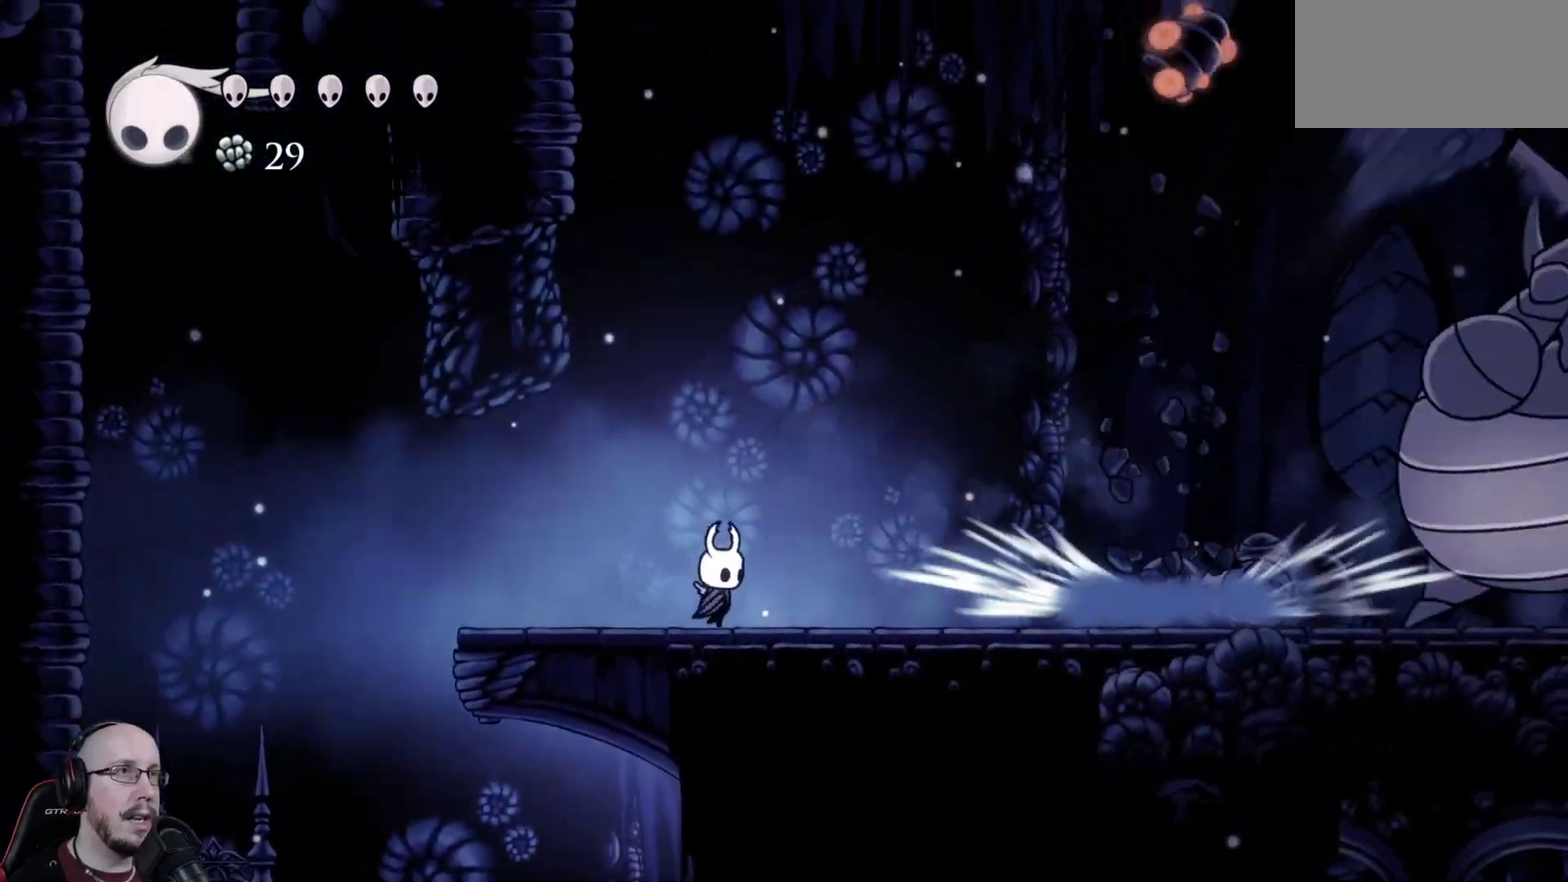
{"dt_ms": 400, "buttons": ["DPAD_RIGHT"], "events": []}
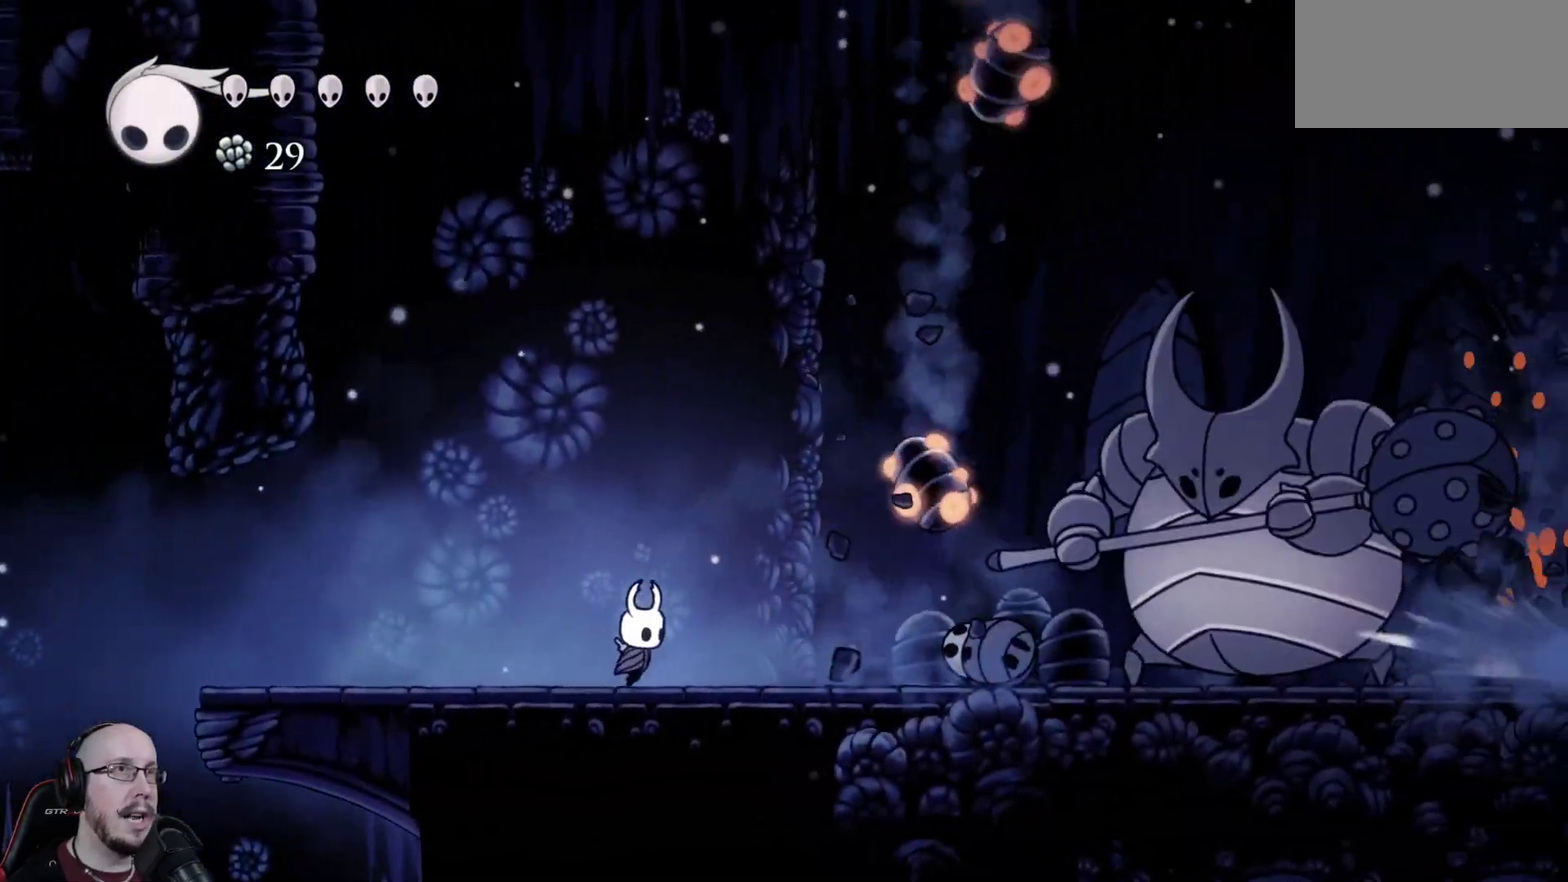
{"dt_ms": 400, "buttons": [], "events": [[333, "DPAD_RIGHT", "up"]]}
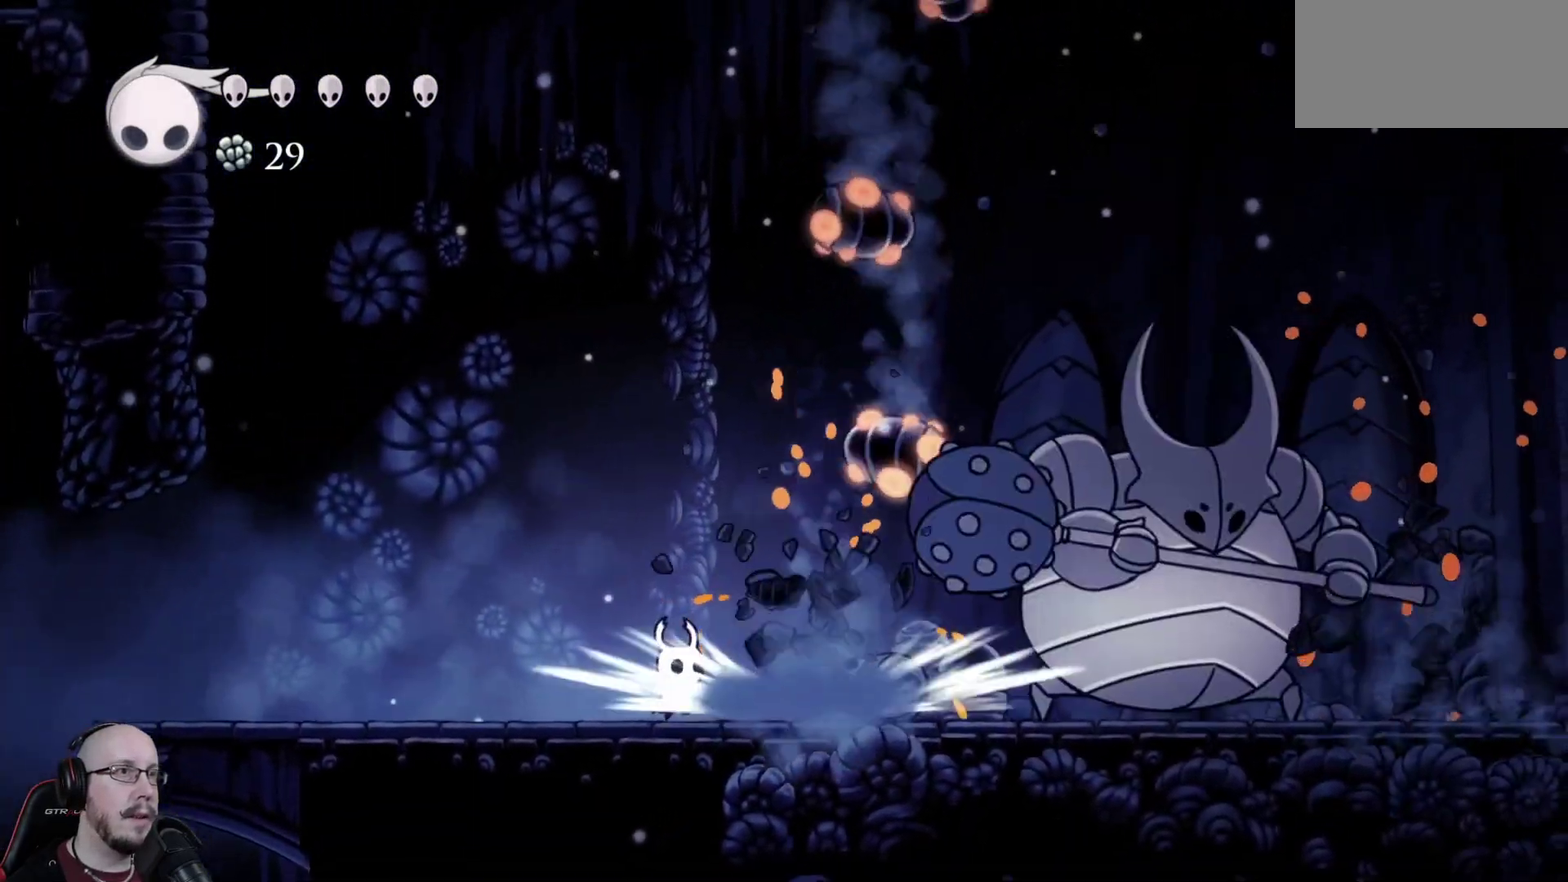
{"dt_ms": 600, "buttons": [], "events": []}
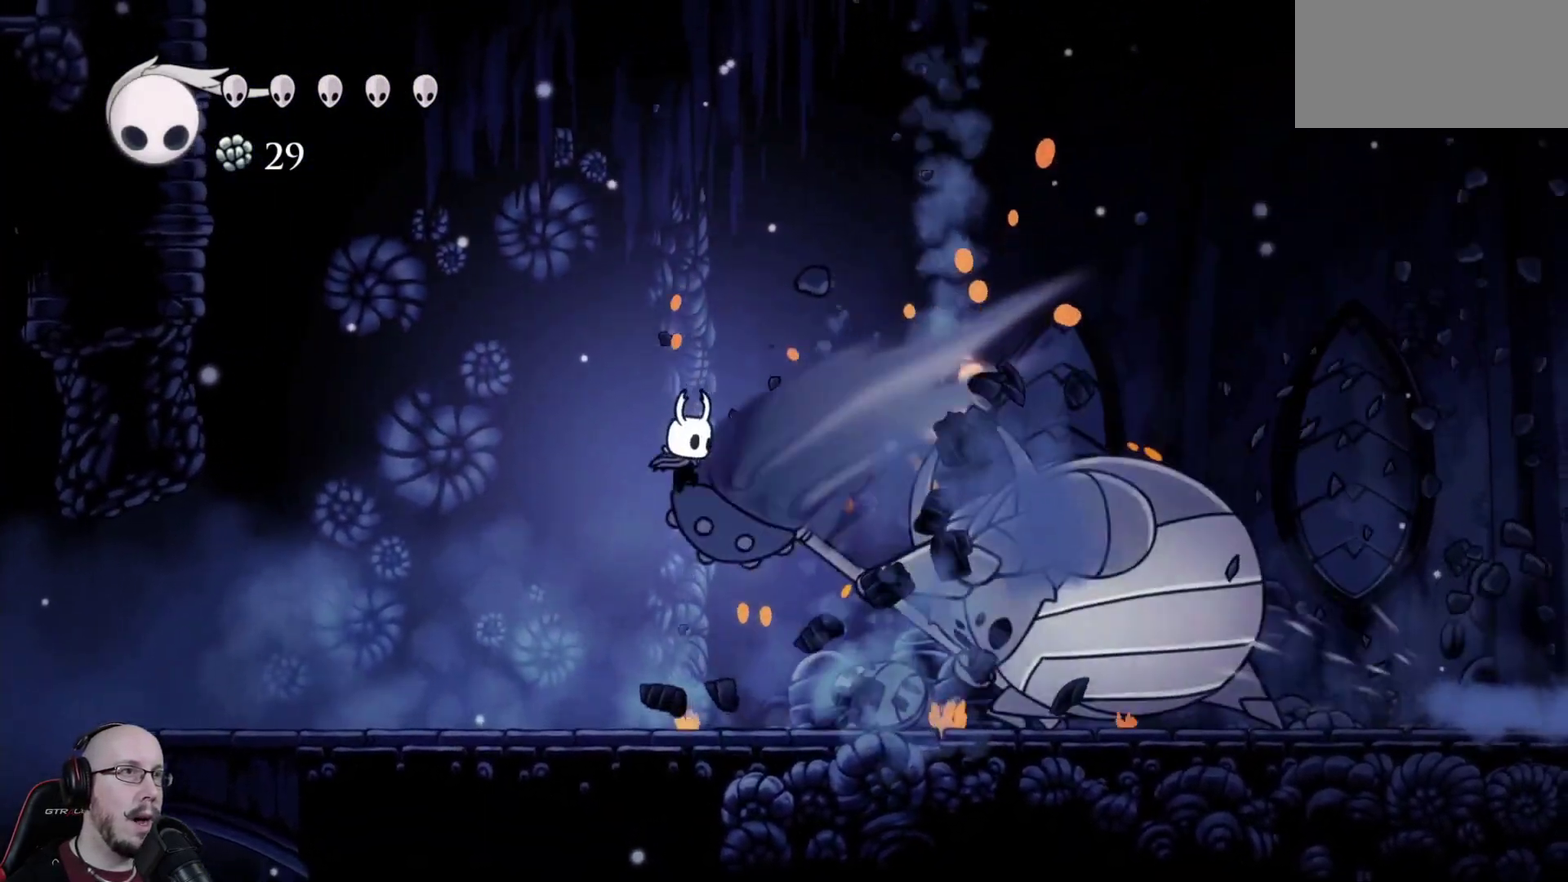
{"dt_ms": 300, "buttons": [], "events": [[133, "DPAD_RIGHT", "down"], [250, "DPAD_RIGHT", "up"]]}
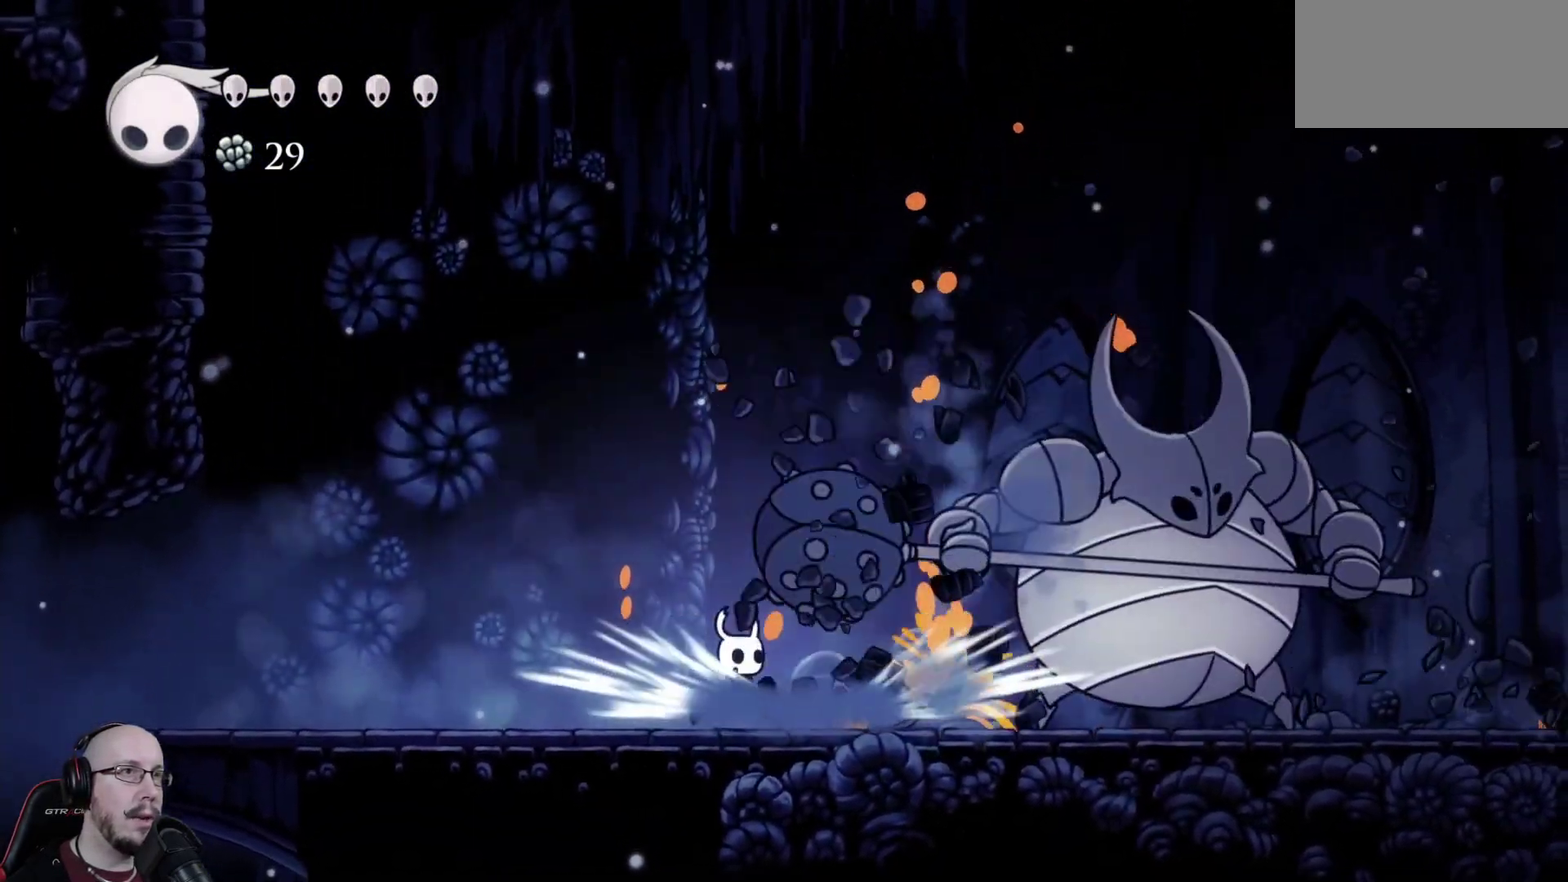
{"dt_ms": 700, "buttons": [], "events": [[50, "DPAD_LEFT", "down"], [500, "DPAD_LEFT", "up"], [550, "DPAD_RIGHT", "down"], [700, "DPAD_RIGHT", "up"]]}
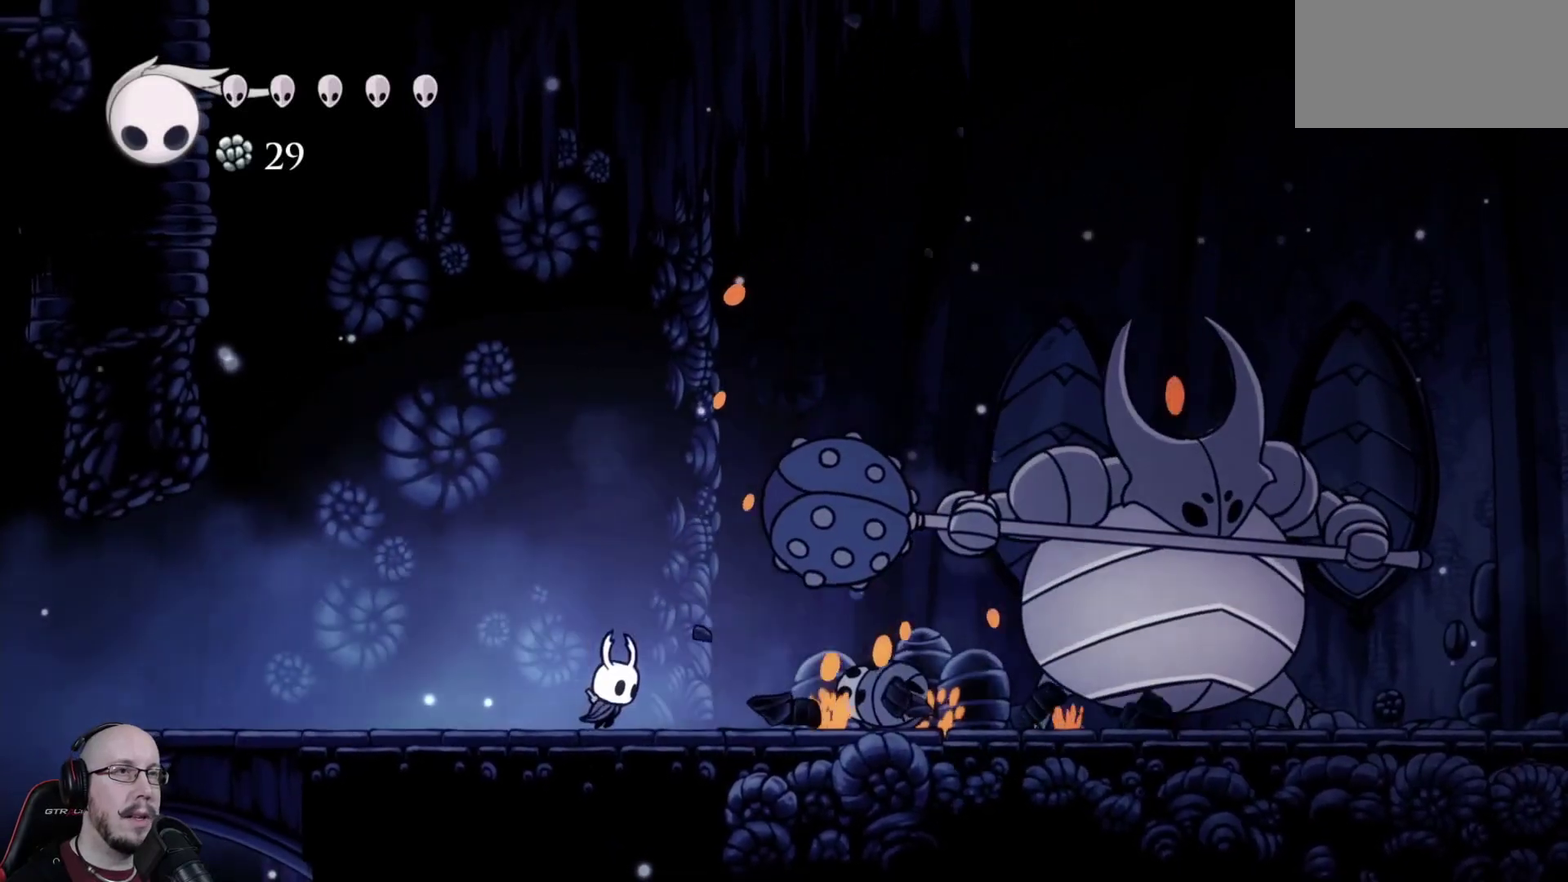
{"dt_ms": 600, "buttons": ["DPAD_RIGHT"], "events": [[550, "DPAD_RIGHT", "down"]]}
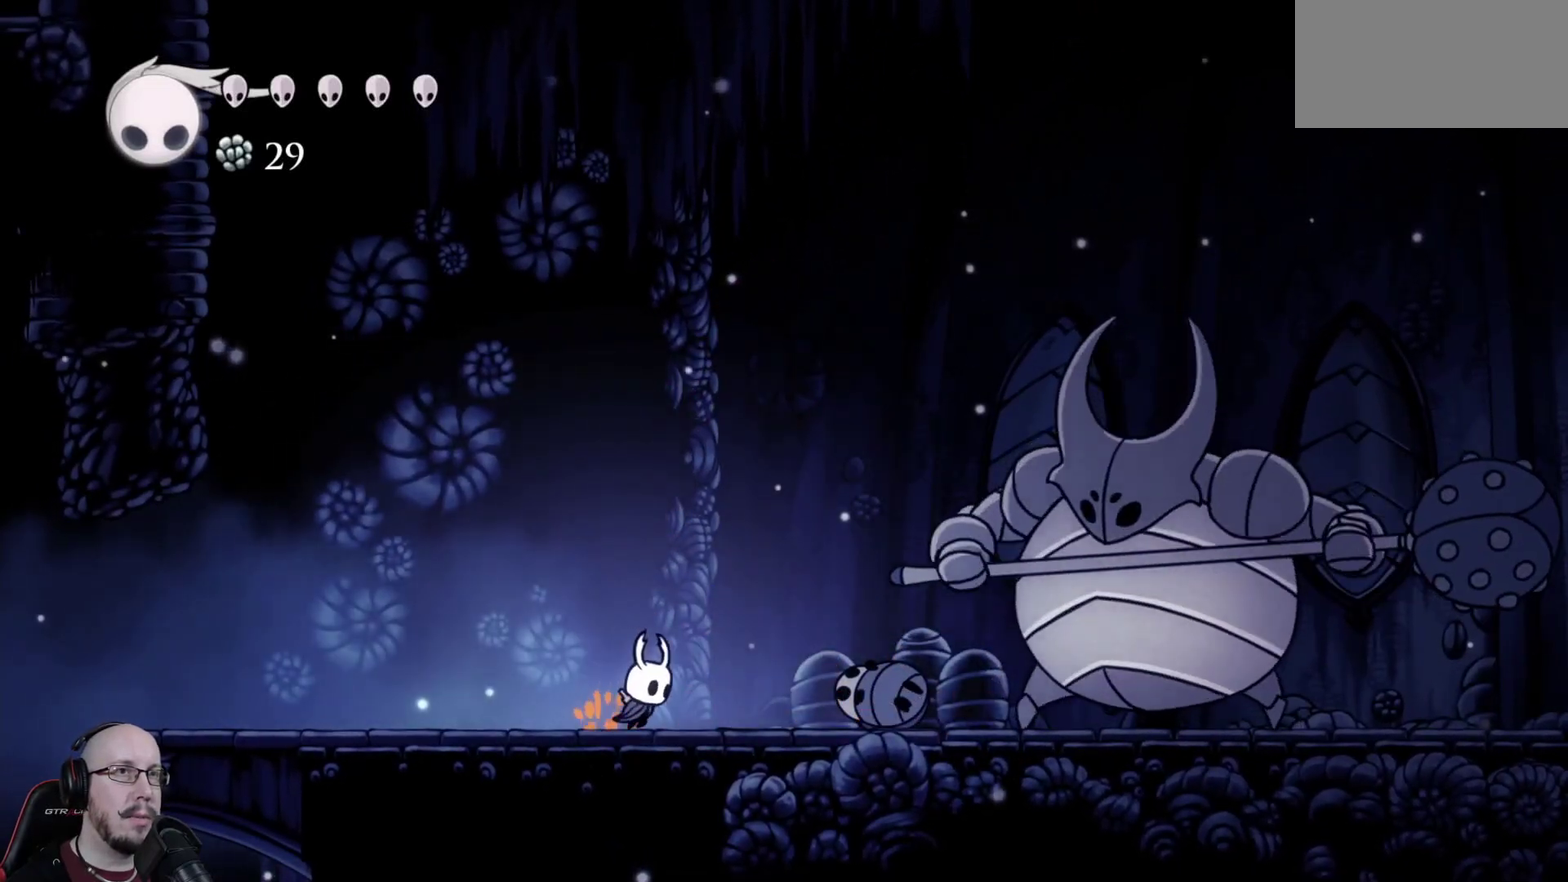
{"dt_ms": 400, "buttons": ["DPAD_RIGHT"], "events": []}
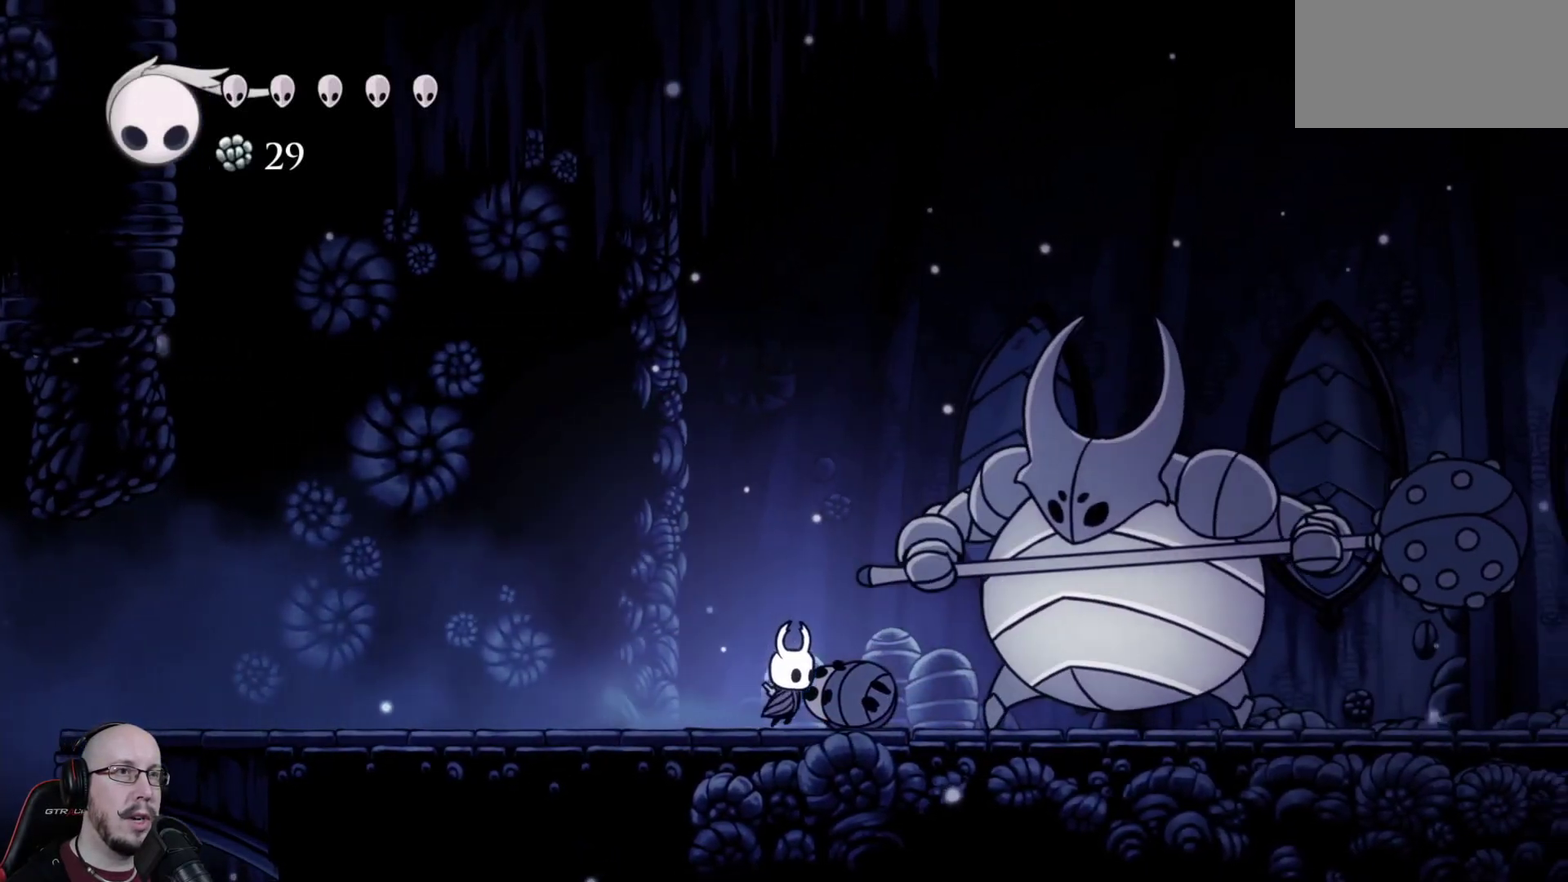
{"dt_ms": 600, "buttons": [], "events": [[150, "DPAD_RIGHT", "up"], [383, "DPAD_RIGHT", "down"], [533, "DPAD_RIGHT", "up"]]}
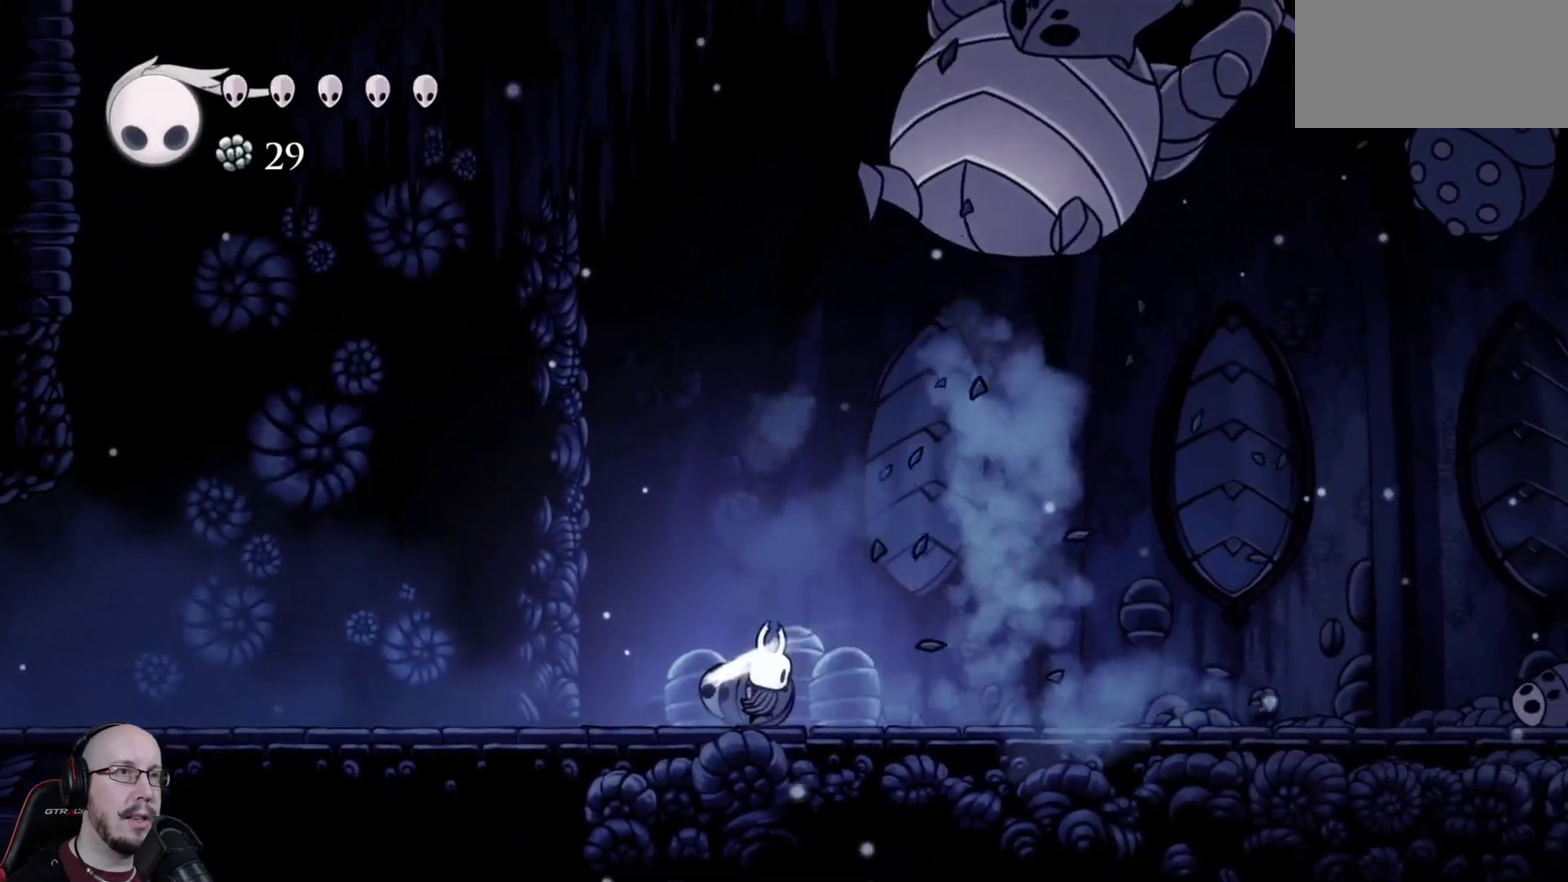
{"dt_ms": 400, "buttons": ["DPAD_LEFT"], "events": [[17, "DPAD_RIGHT", "down"], [67, "DPAD_RIGHT", "up"], [83, "DPAD_LEFT", "down"]]}
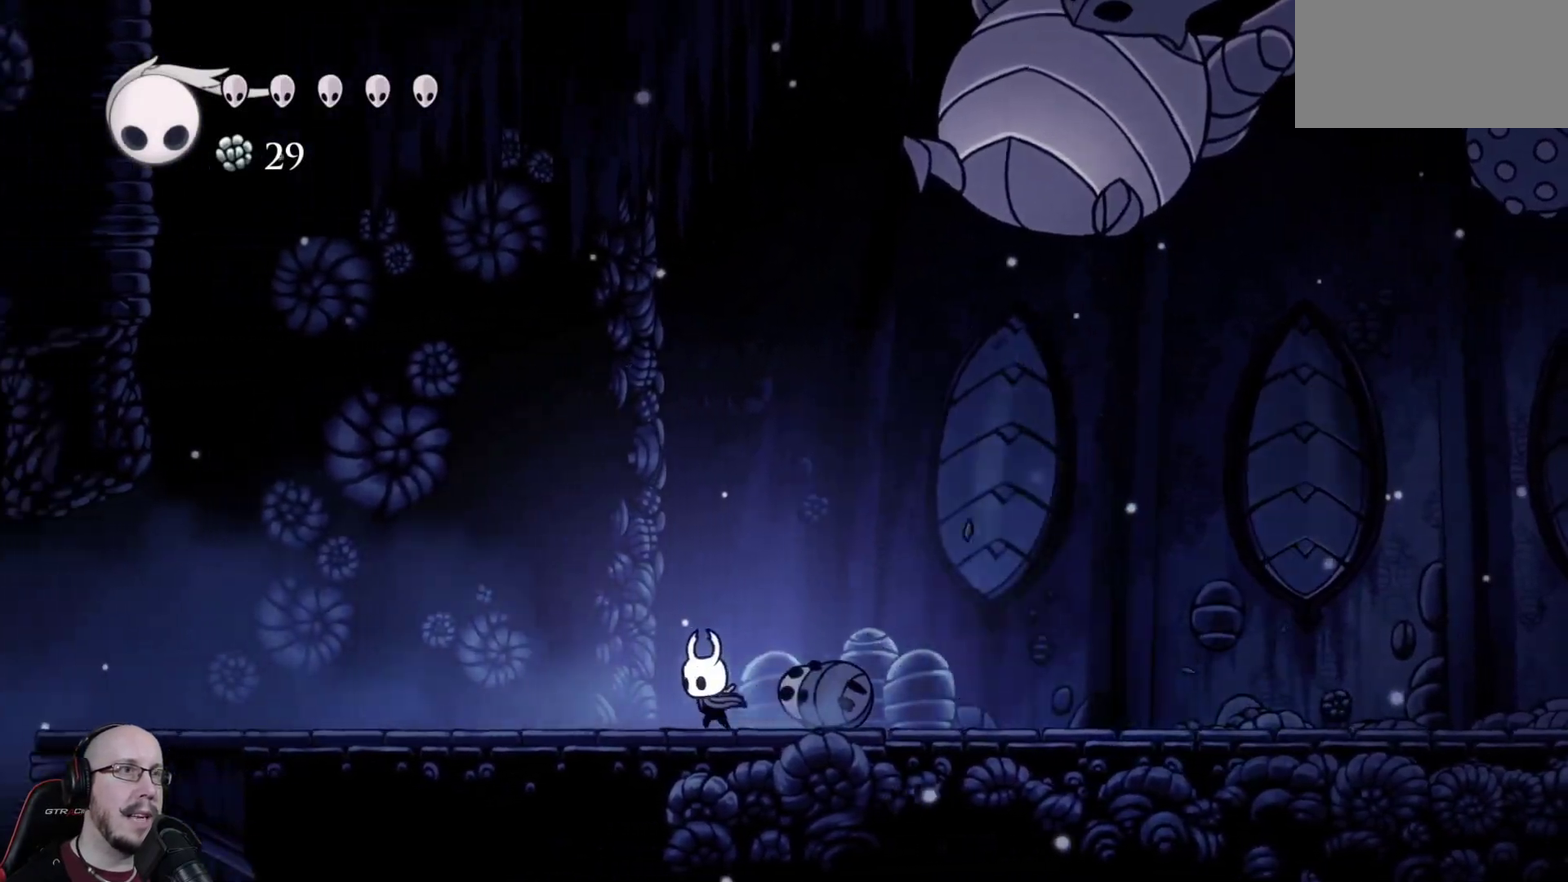
{"dt_ms": 300, "buttons": ["DPAD_LEFT"], "events": []}
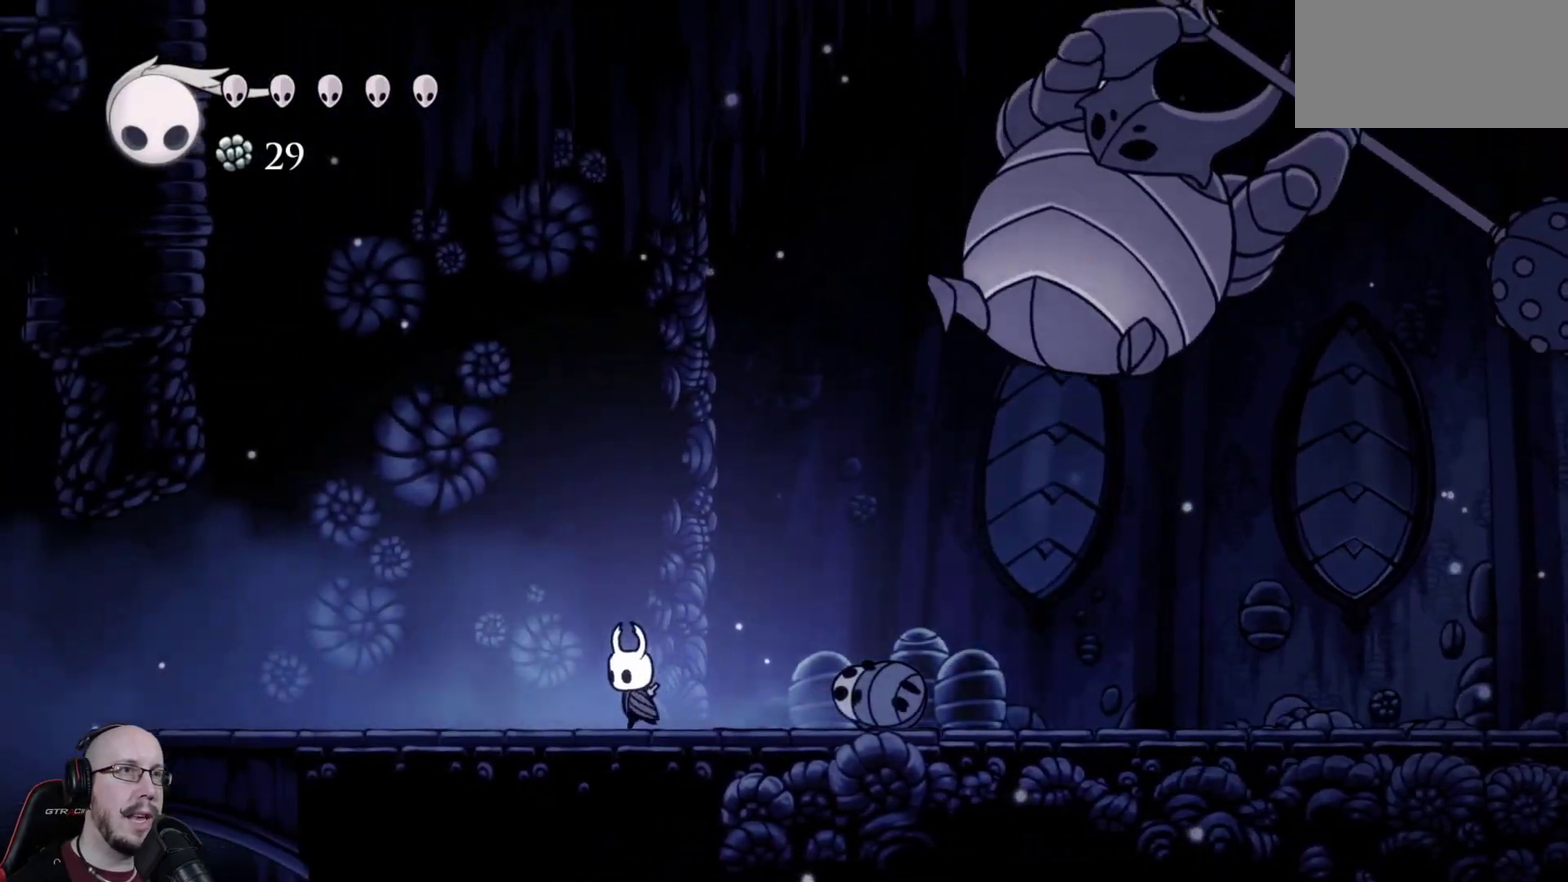
{"dt_ms": 700, "buttons": ["DPAD_RIGHT"], "events": [[517, "DPAD_LEFT", "up"], [550, "DPAD_RIGHT", "down"]]}
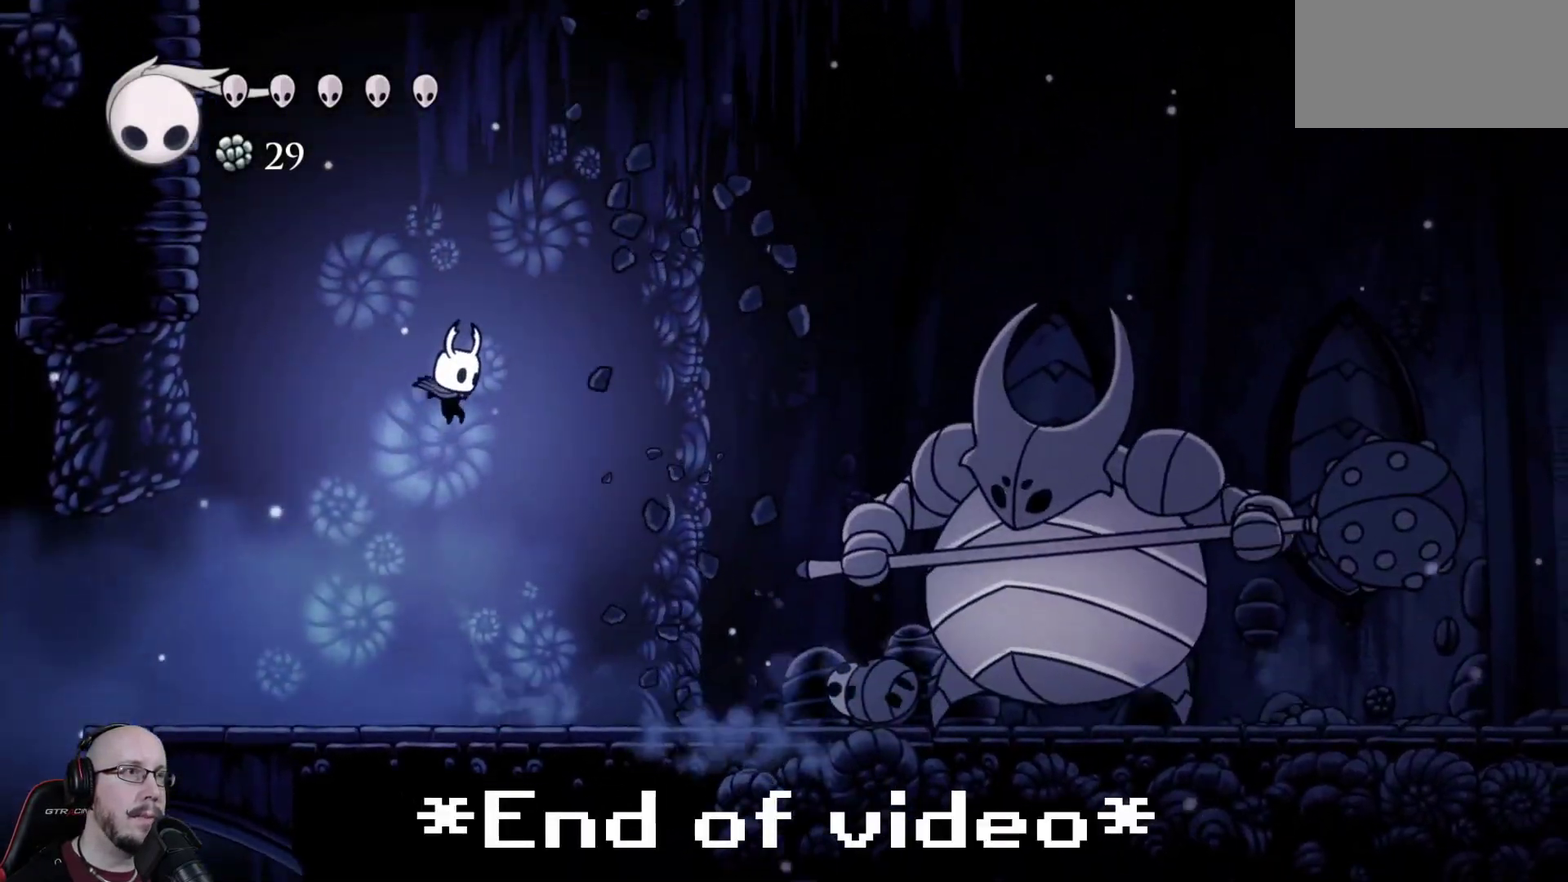
{"dt_ms": 300, "buttons": ["DPAD_RIGHT"], "events": []}
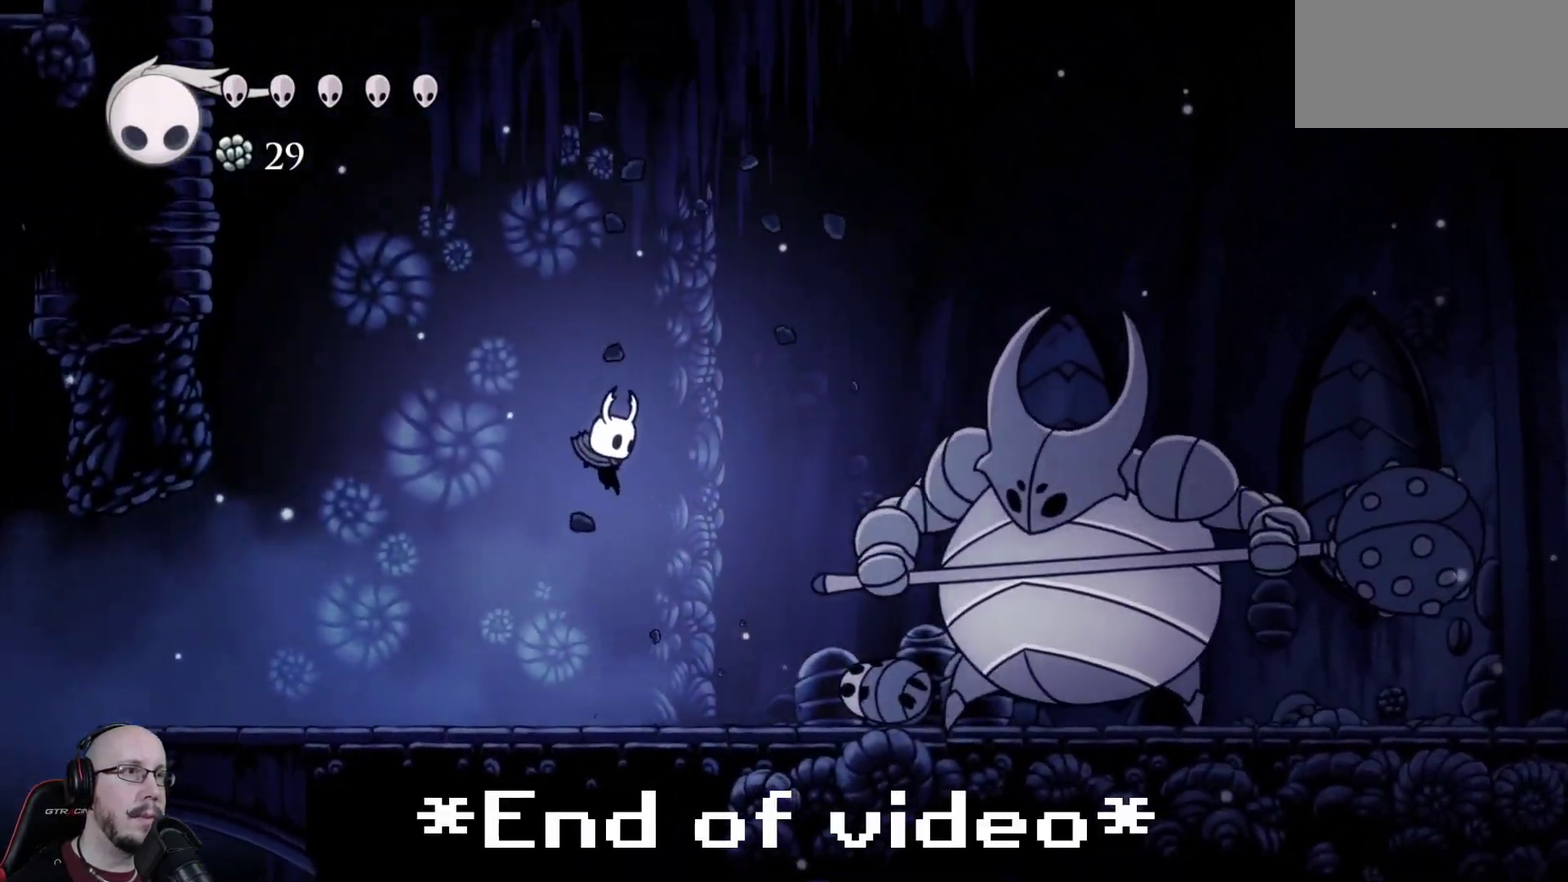
{"dt_ms": 700, "buttons": ["DPAD_RIGHT"], "events": [[500, "DPAD_RIGHT", "up"], [650, "DPAD_RIGHT", "down"]]}
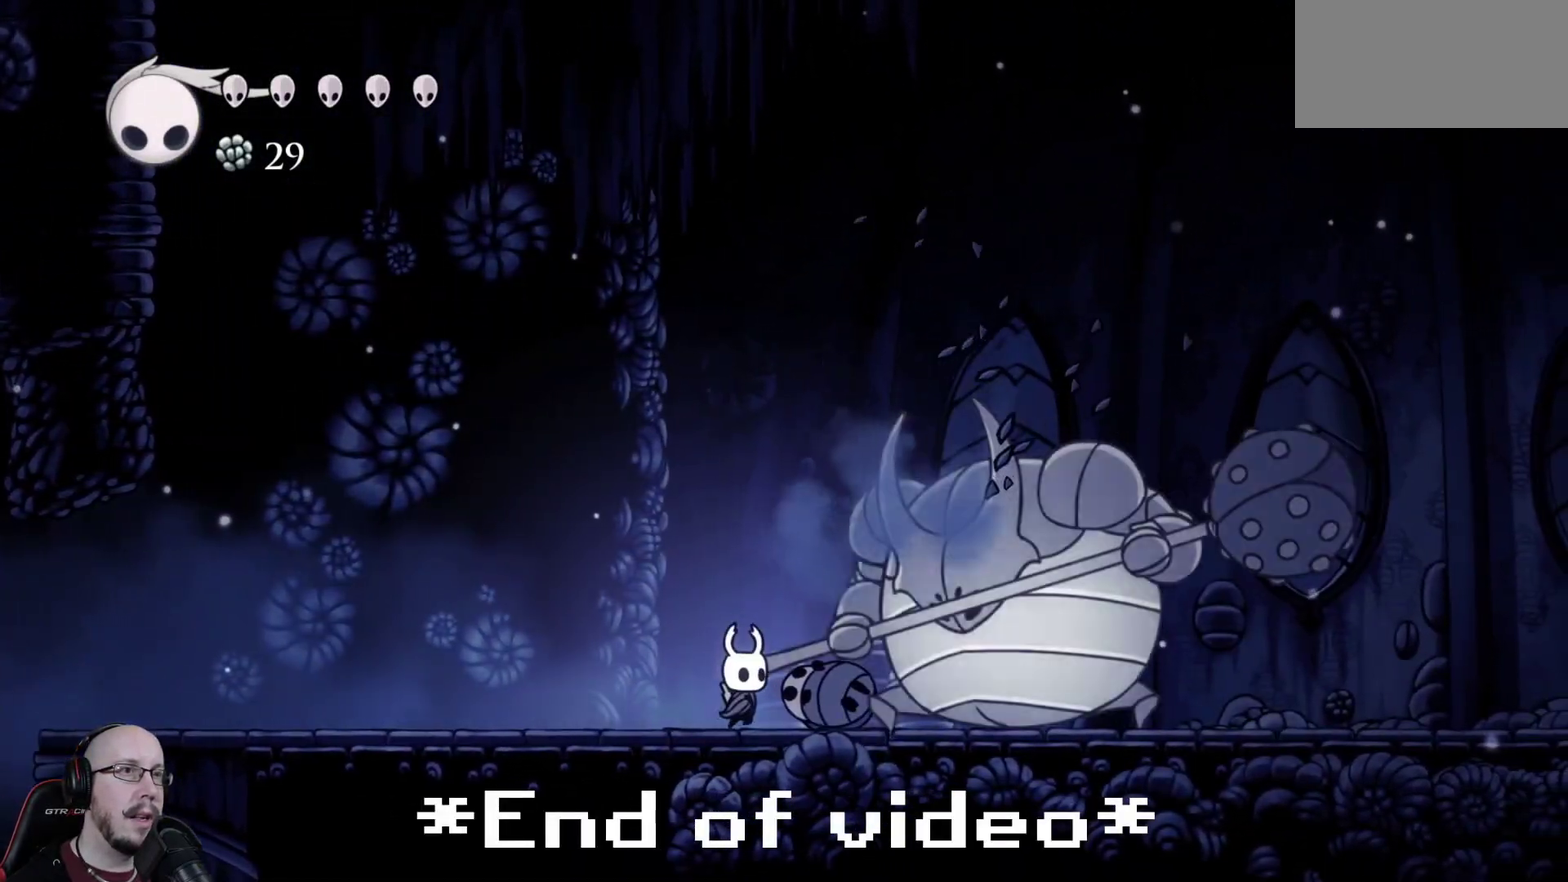
{"dt_ms": 300, "buttons": [], "events": [[67, "DPAD_RIGHT", "up"]]}
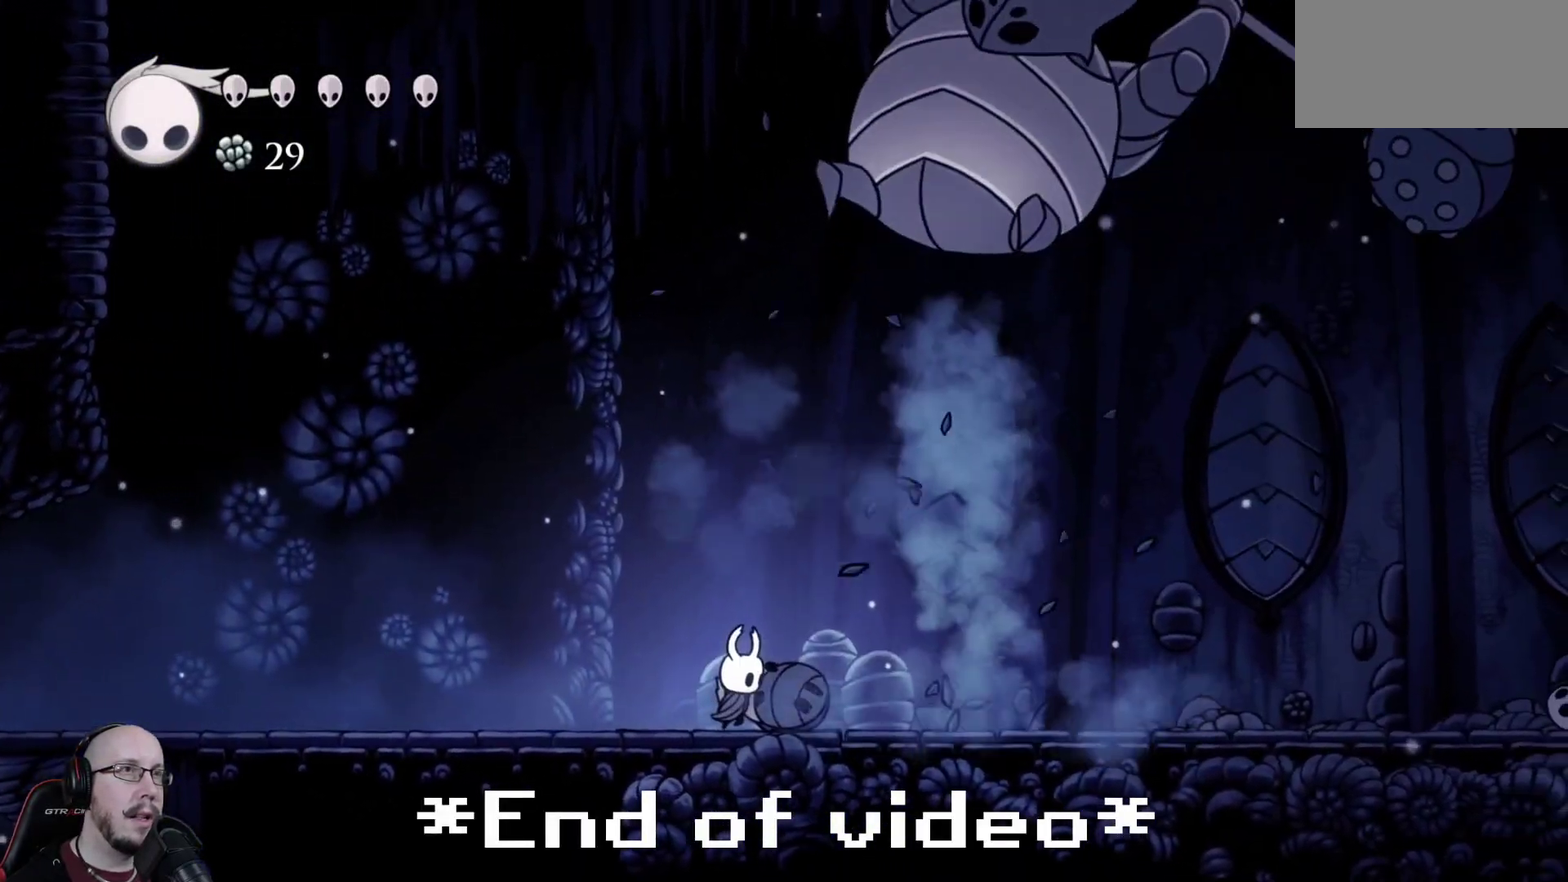
{"dt_ms": 600, "buttons": ["DPAD_LEFT"], "events": [[50, "DPAD_LEFT", "down"]]}
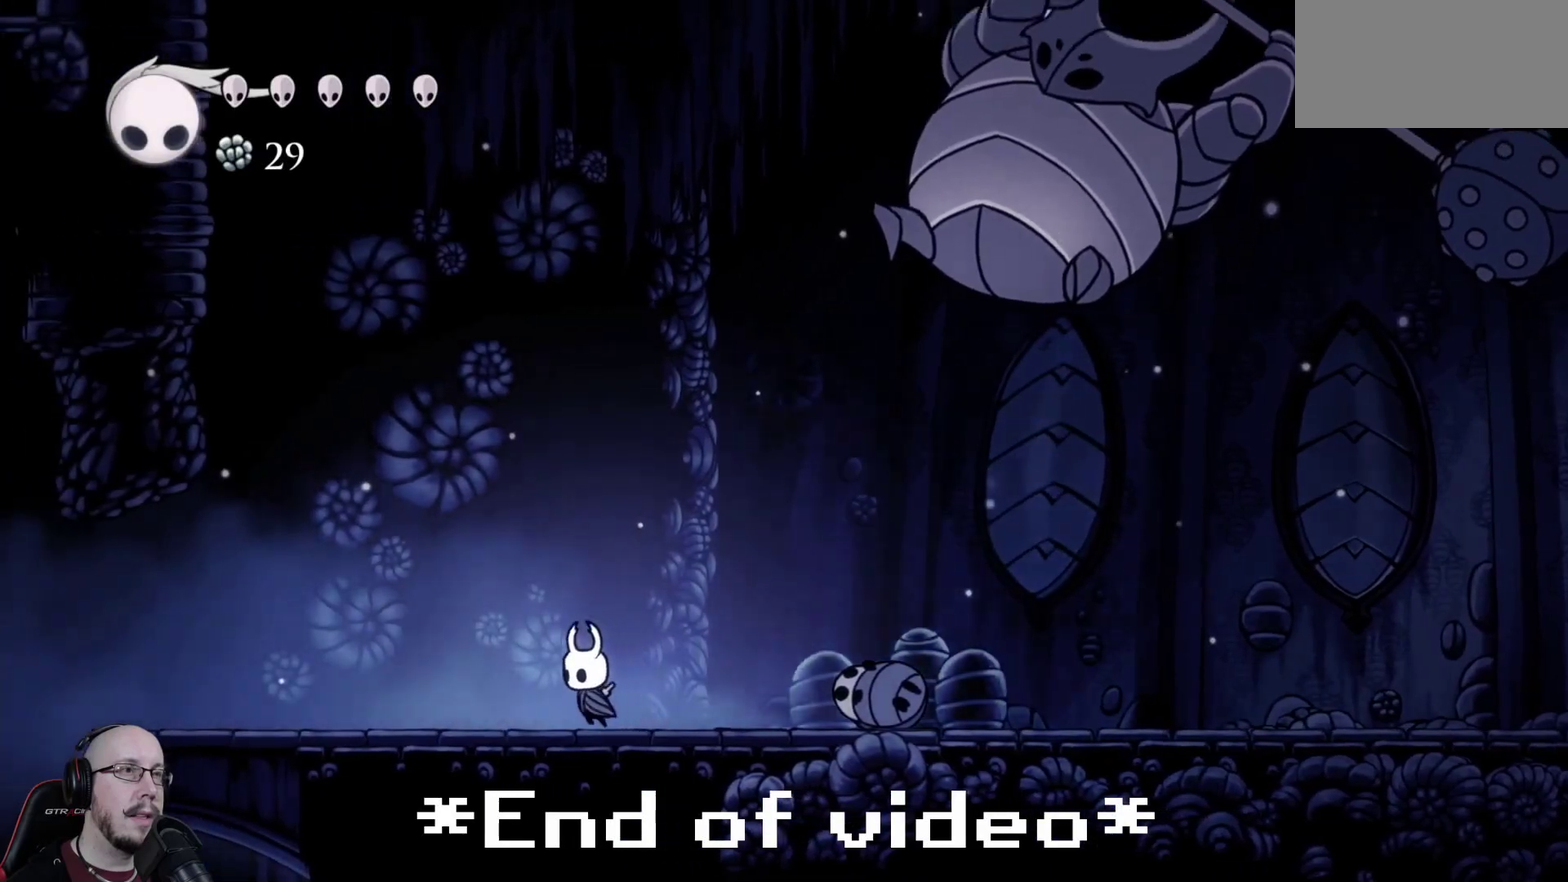
{"dt_ms": 700, "buttons": ["DPAD_RIGHT"], "events": [[450, "DPAD_LEFT", "up"], [467, "DPAD_RIGHT", "down"]]}
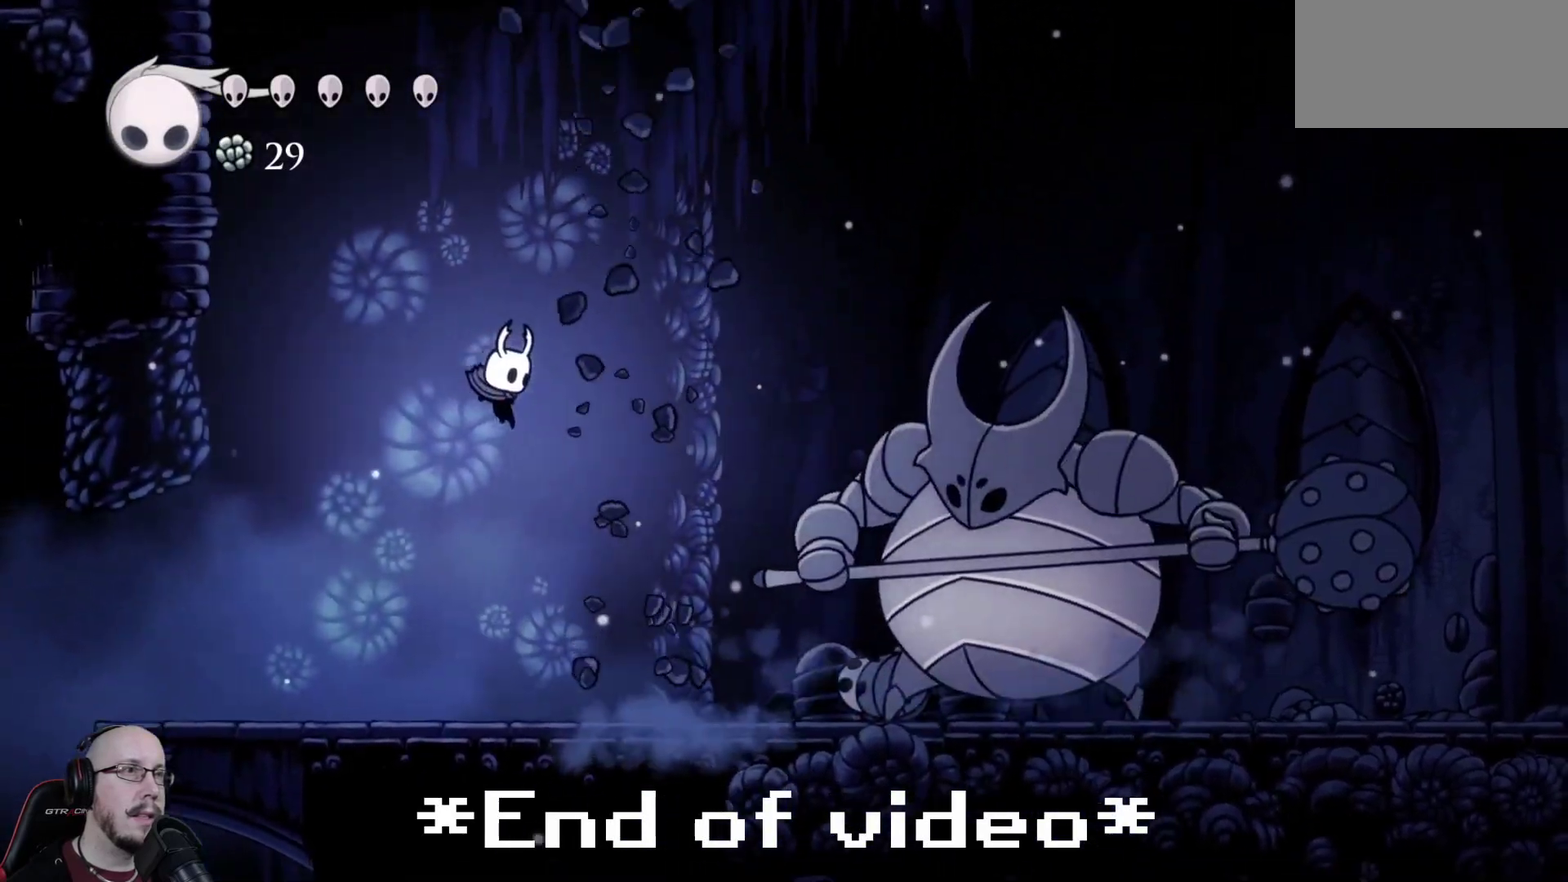
{"dt_ms": 400, "buttons": ["DPAD_RIGHT"], "events": []}
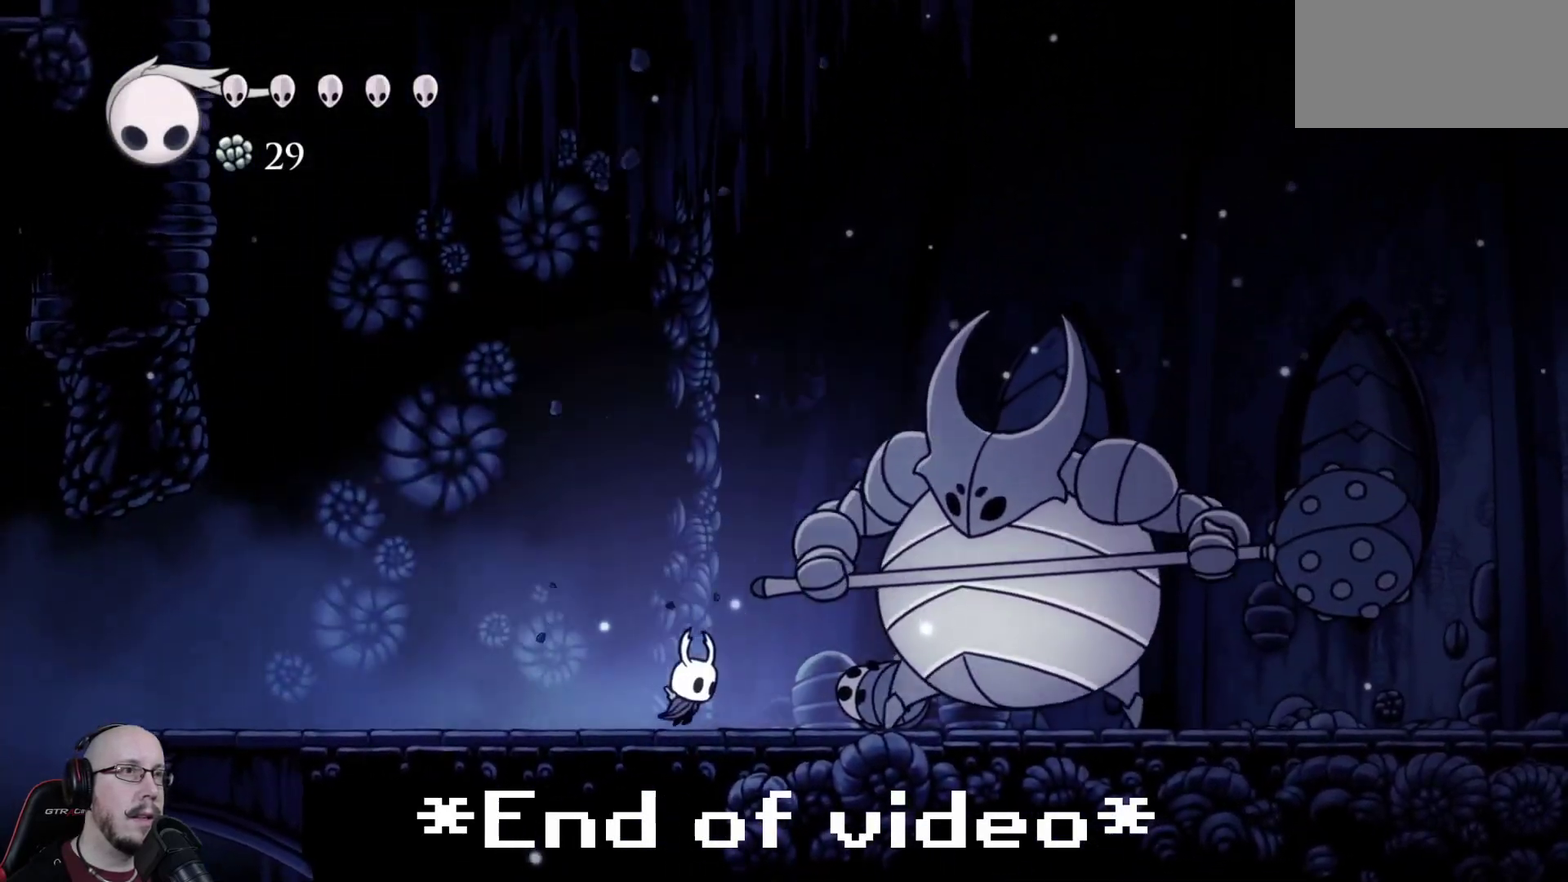
{"dt_ms": 300, "buttons": [], "events": [[217, "DPAD_RIGHT", "up"]]}
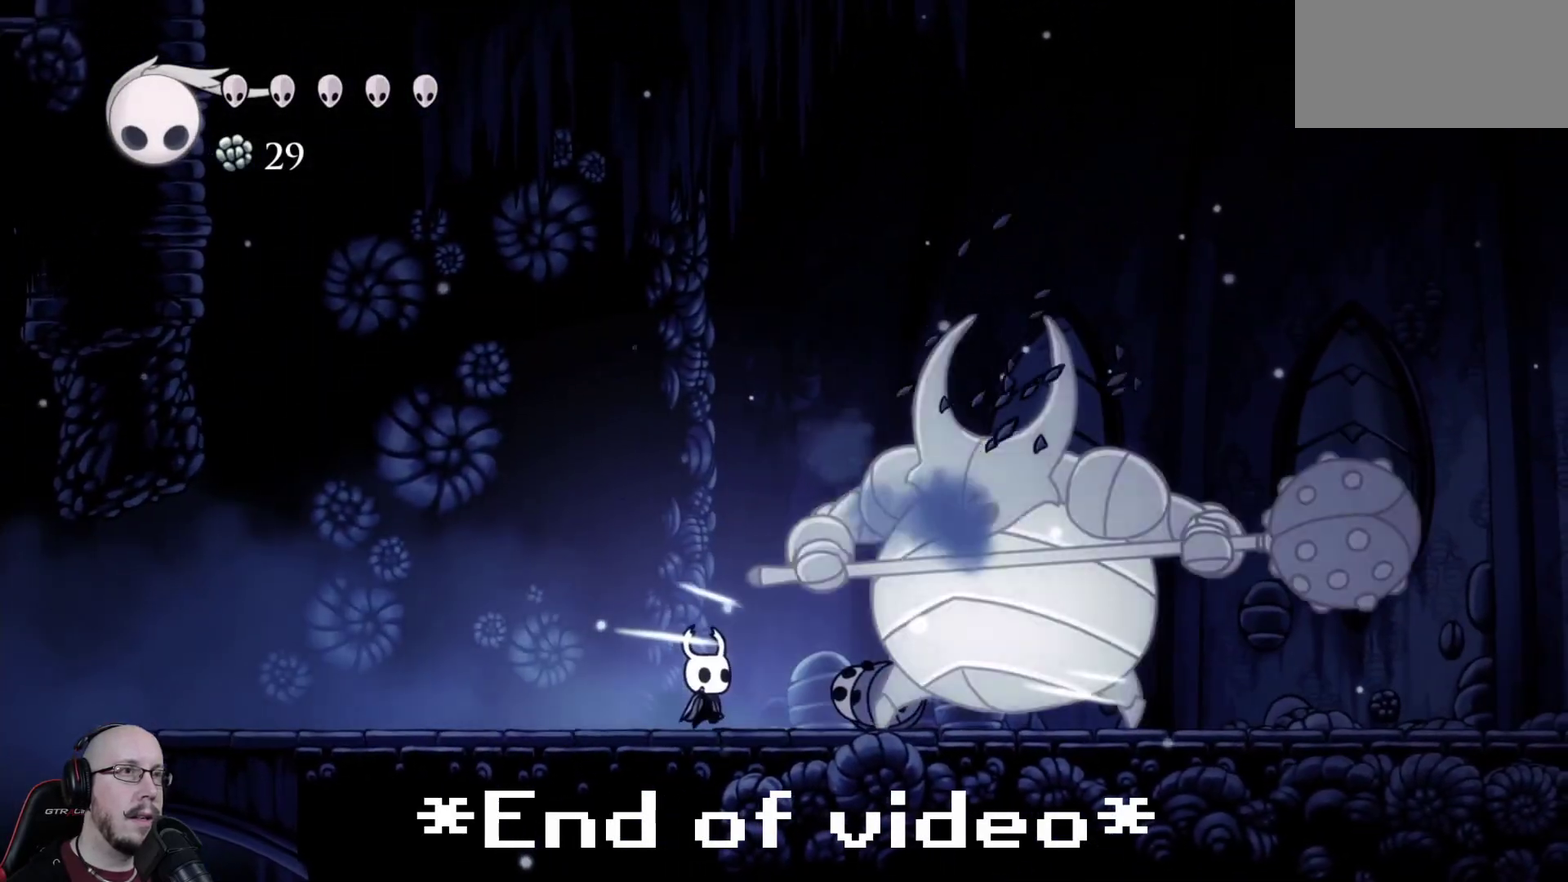
{"dt_ms": 600, "buttons": ["DPAD_LEFT"], "events": [[67, "DPAD_RIGHT", "down"], [250, "DPAD_RIGHT", "up"], [567, "DPAD_LEFT", "down"]]}
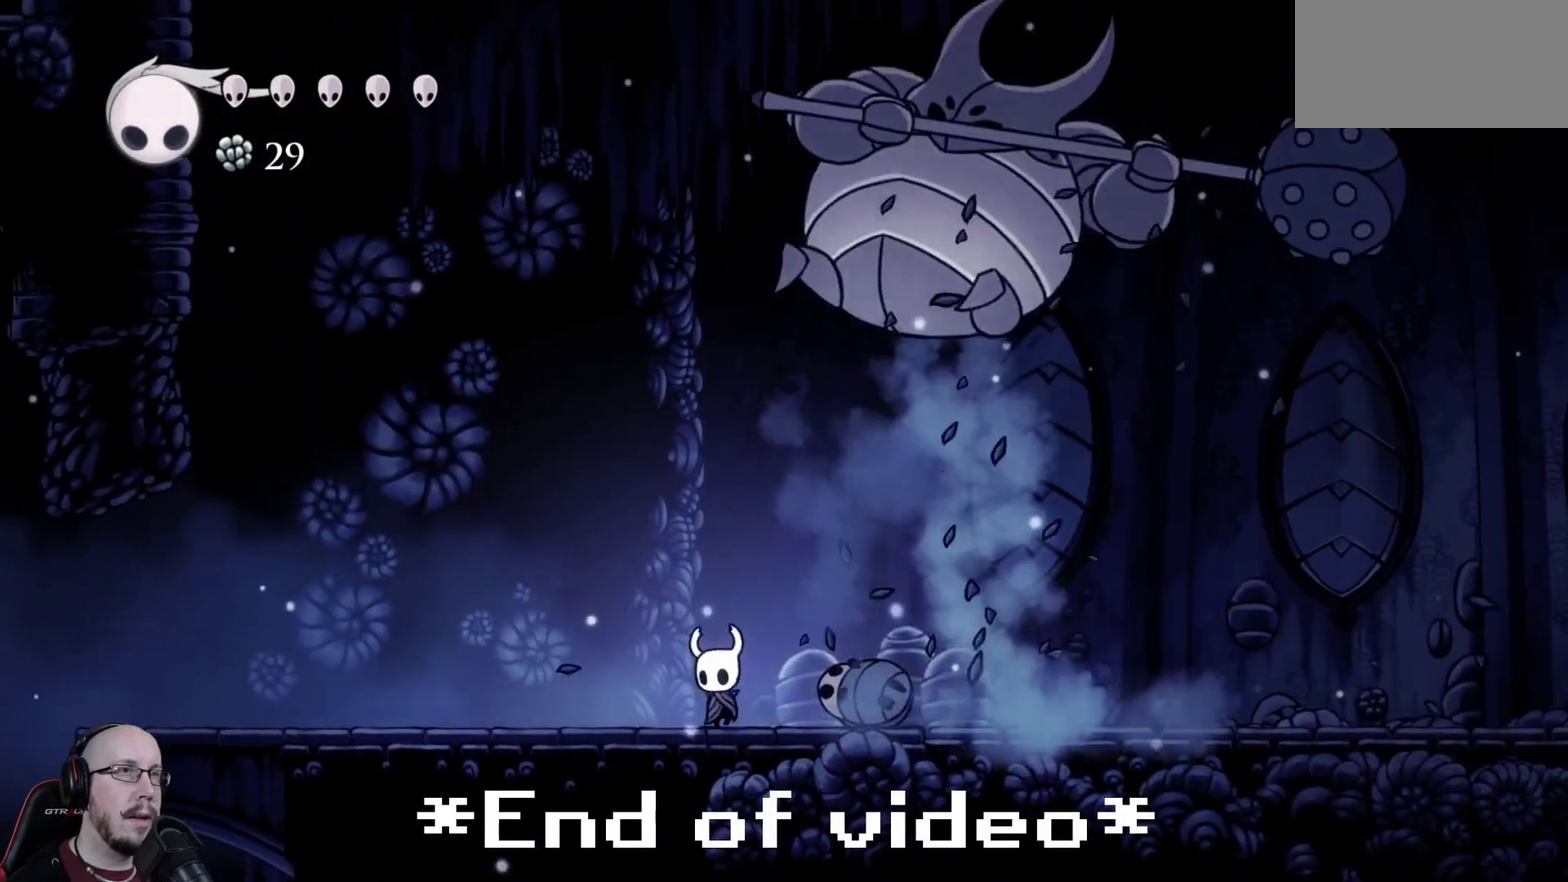
{"dt_ms": 600, "buttons": ["DPAD_LEFT"], "events": []}